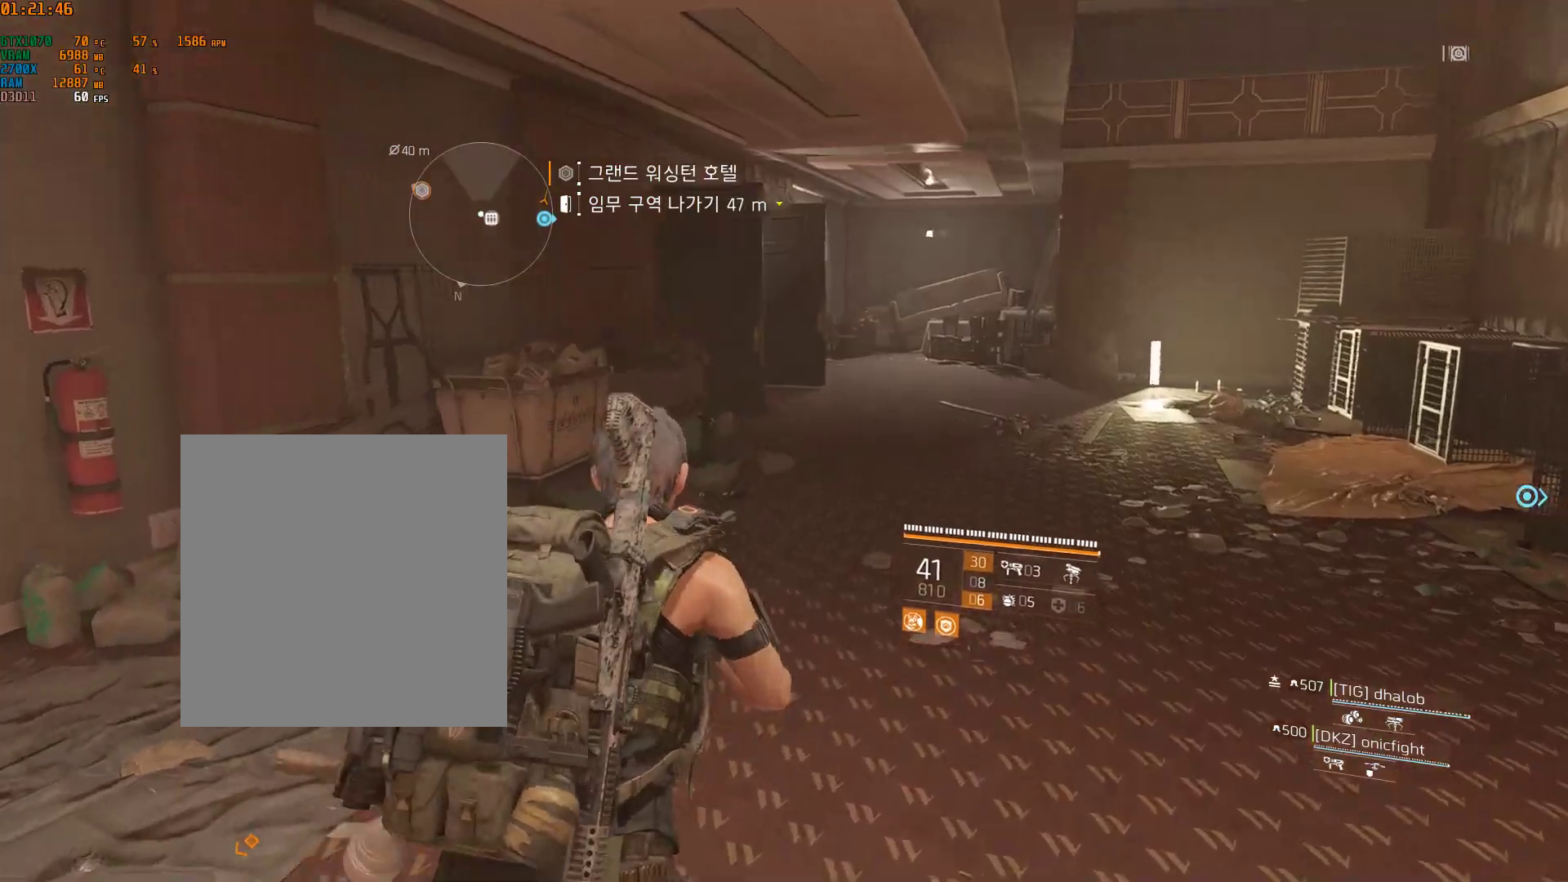
Gameplay with a controller (Xbox layout); each line is a JSON object with the inputs held at the frame after it. "events" lists button and stick changes between this image and that frame as [ms after this image, input, new state], when the widget could be followed in between. Not read: DPAD_DOWN DPAD_LEFT DPAD_RIGHT DPAD_UP HOME L1 L2 L3 R1 R2 R3 TOUCHPAD other_buttons right_stick.
{"buttons": [], "left_stick": "up", "events": []}
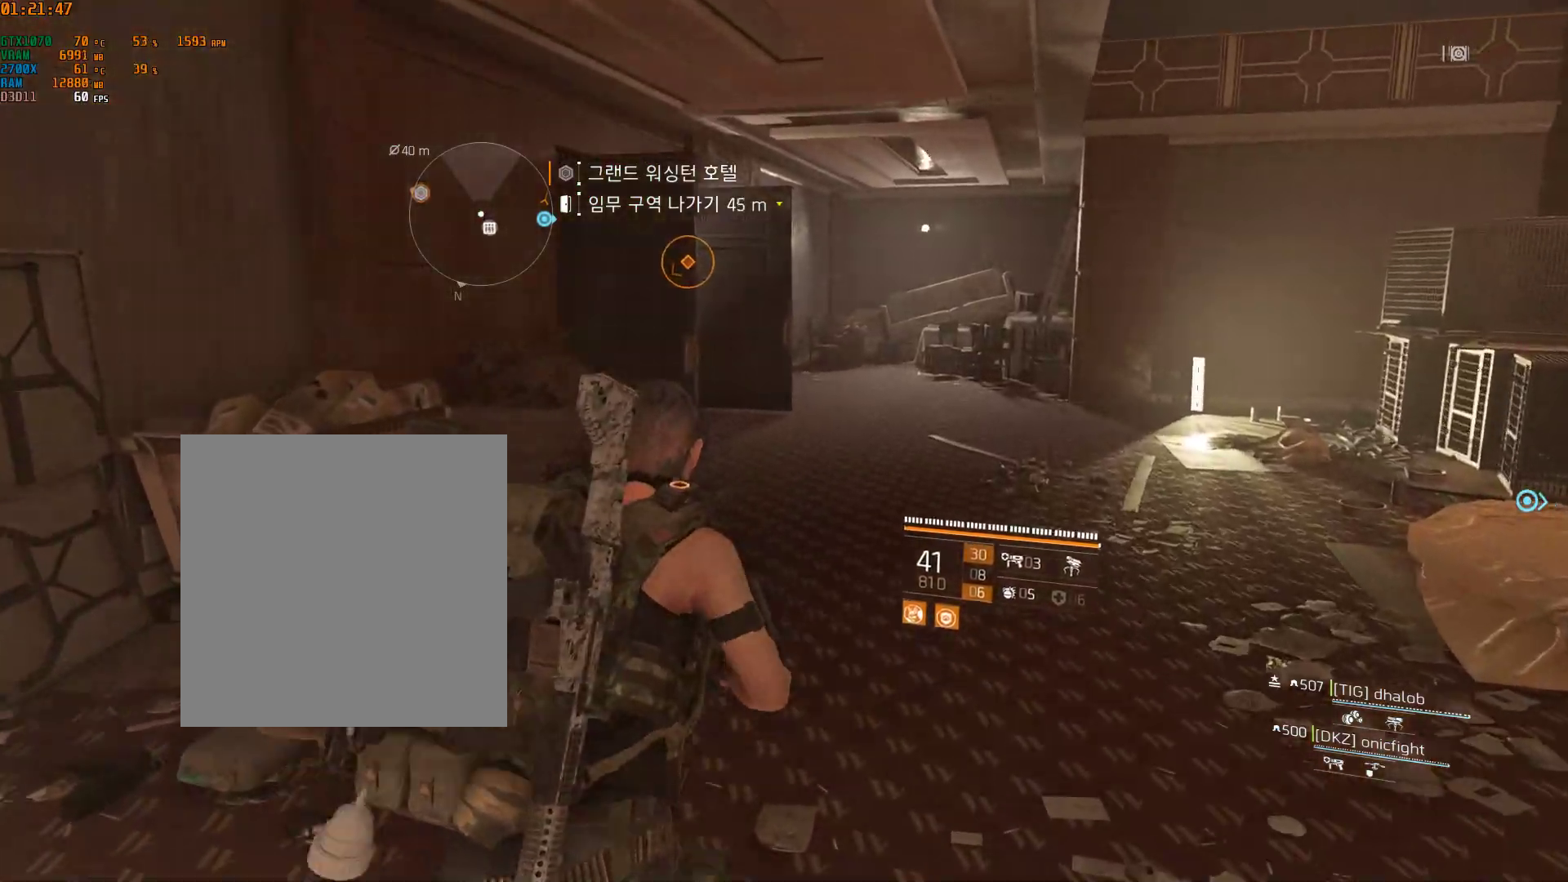
{"buttons": [], "left_stick": "up", "events": []}
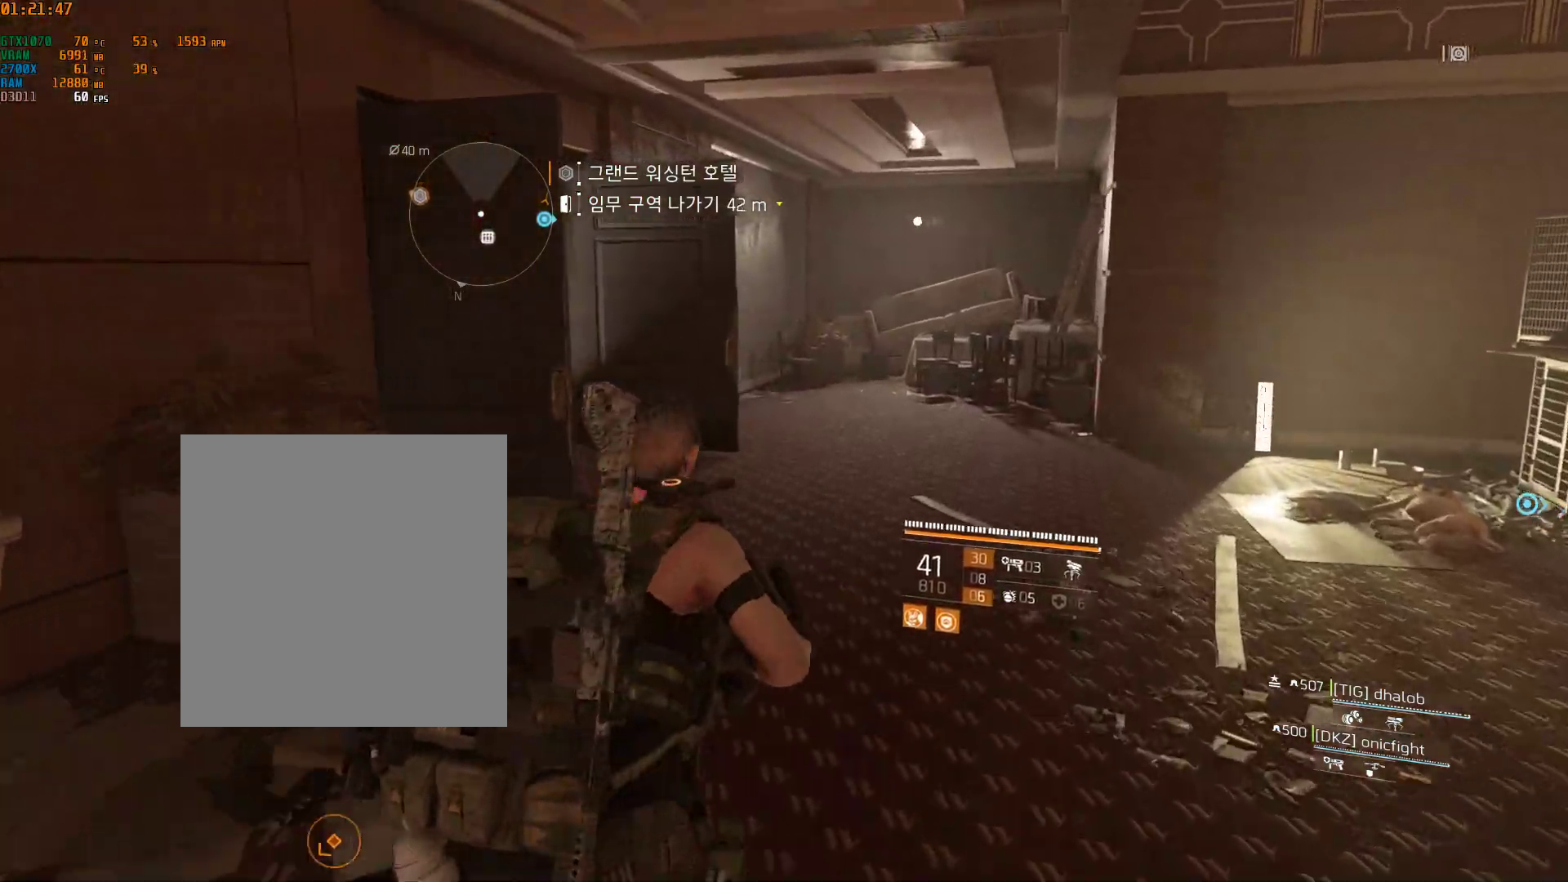
{"buttons": [], "left_stick": "up", "events": []}
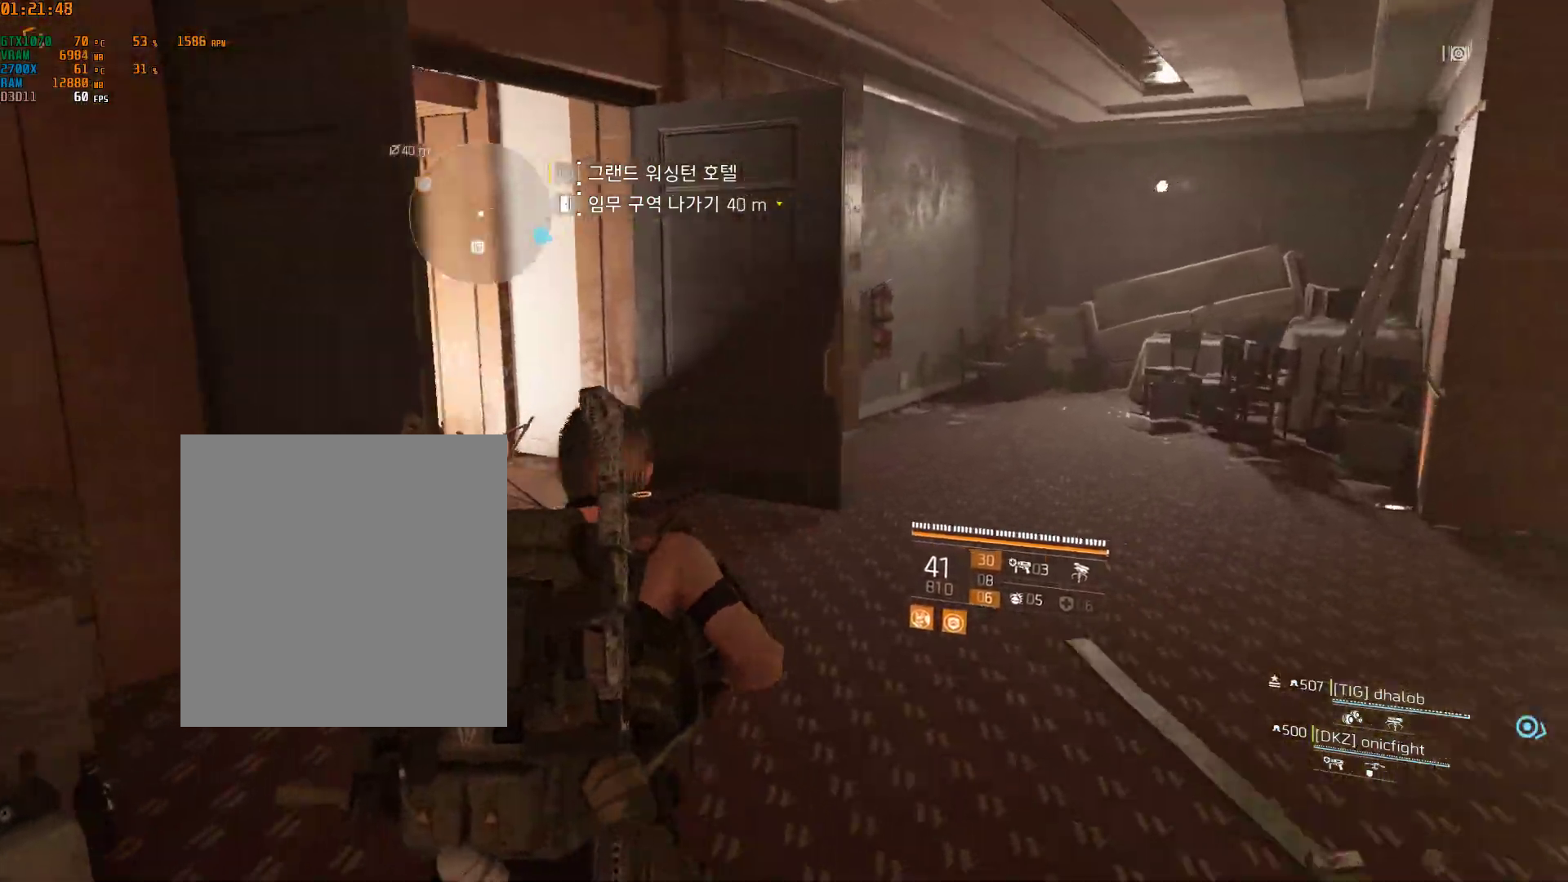
{"buttons": [], "left_stick": "up", "events": []}
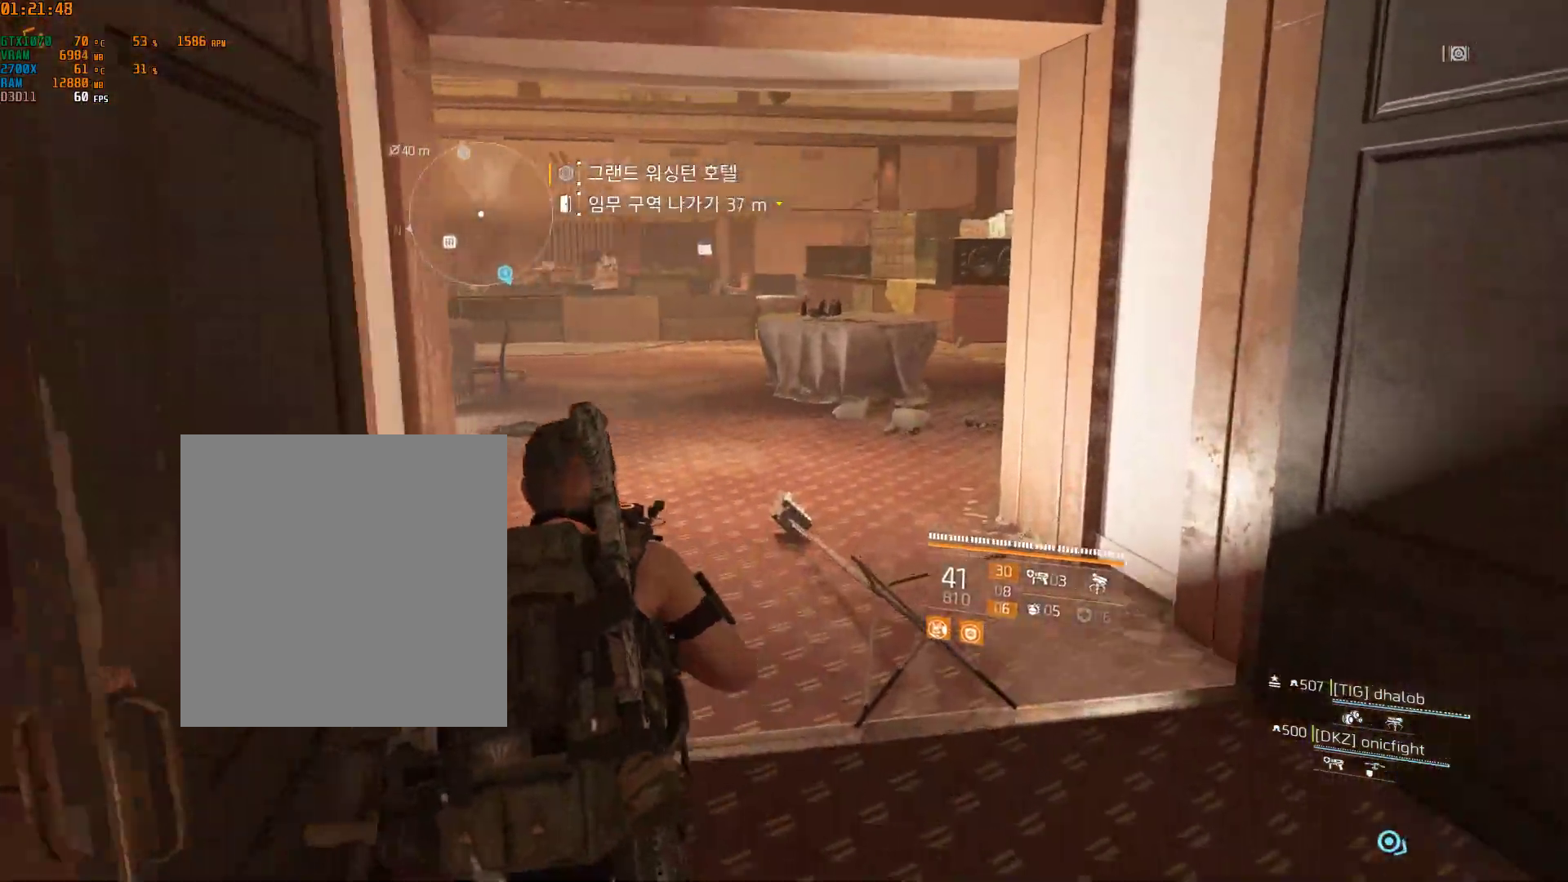
{"buttons": [], "left_stick": "up", "events": []}
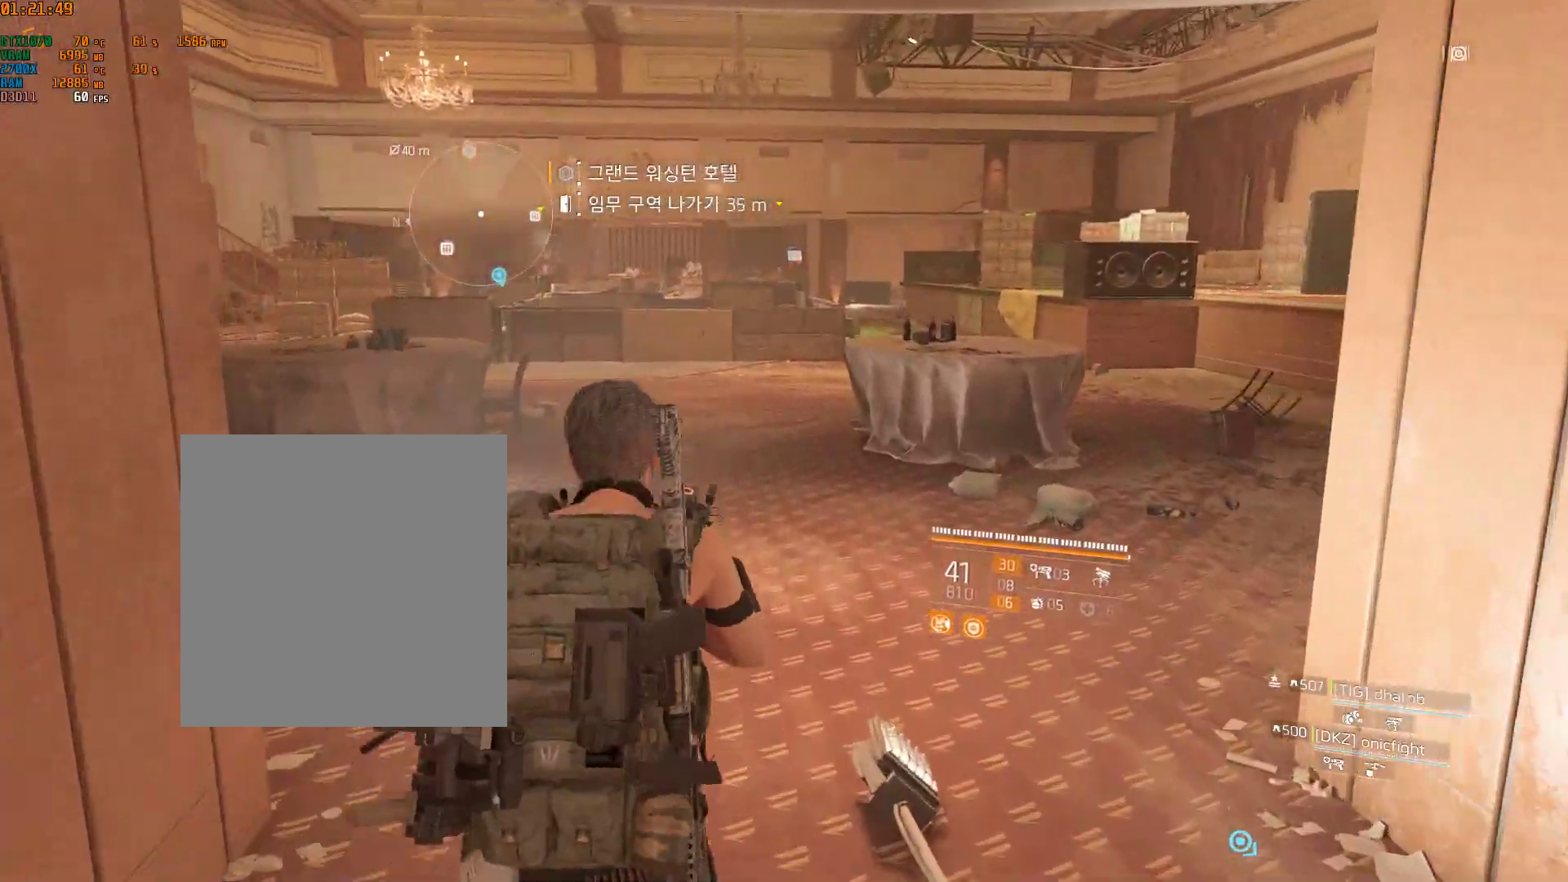
{"buttons": [], "left_stick": "up", "events": []}
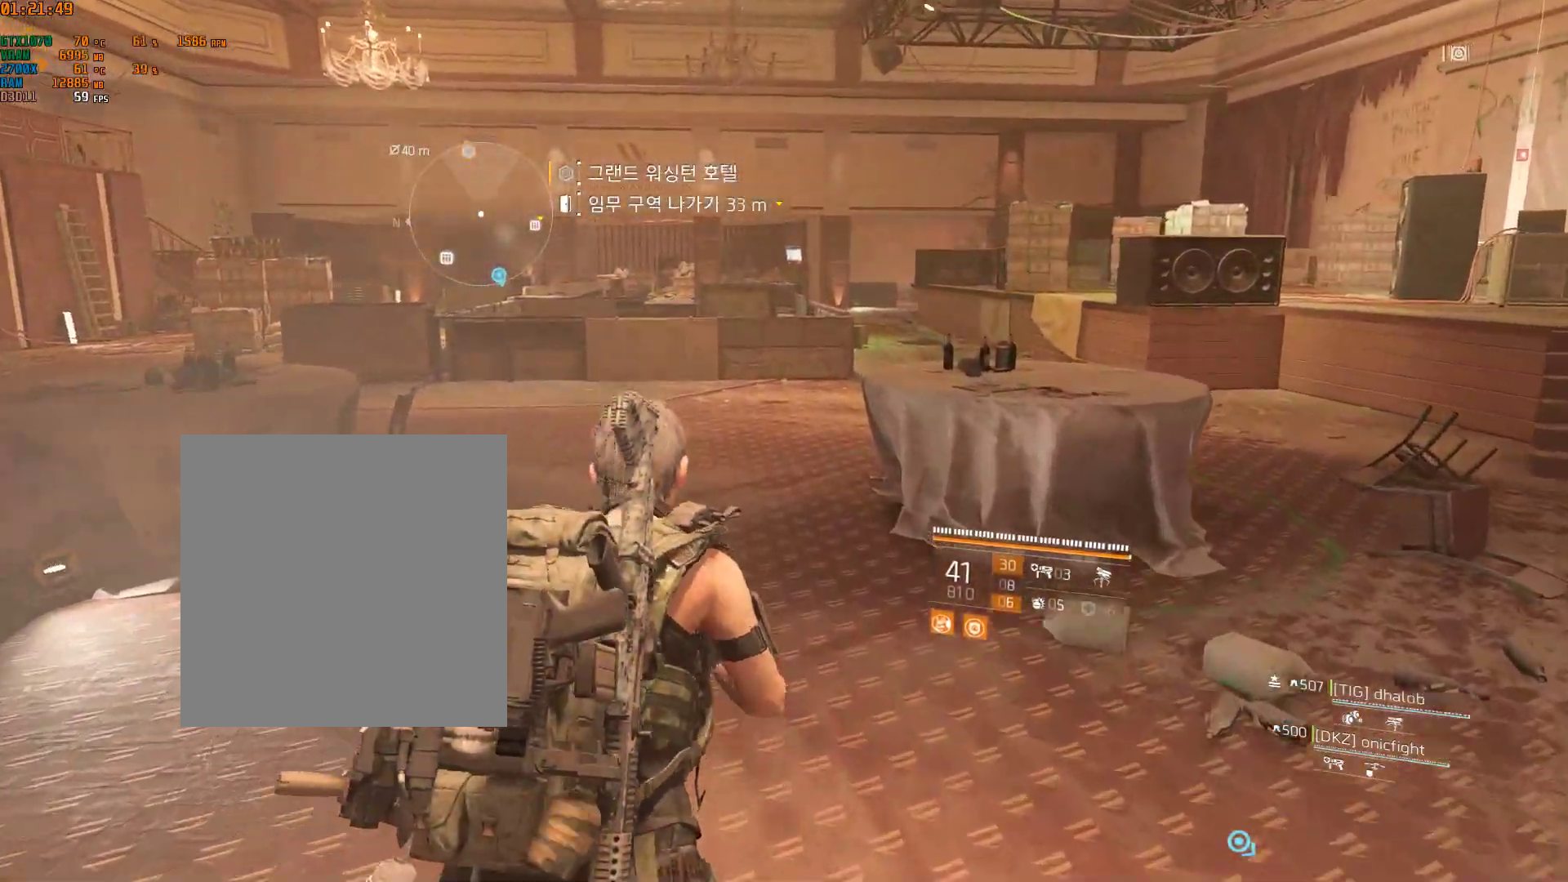
{"buttons": [], "left_stick": "up", "events": []}
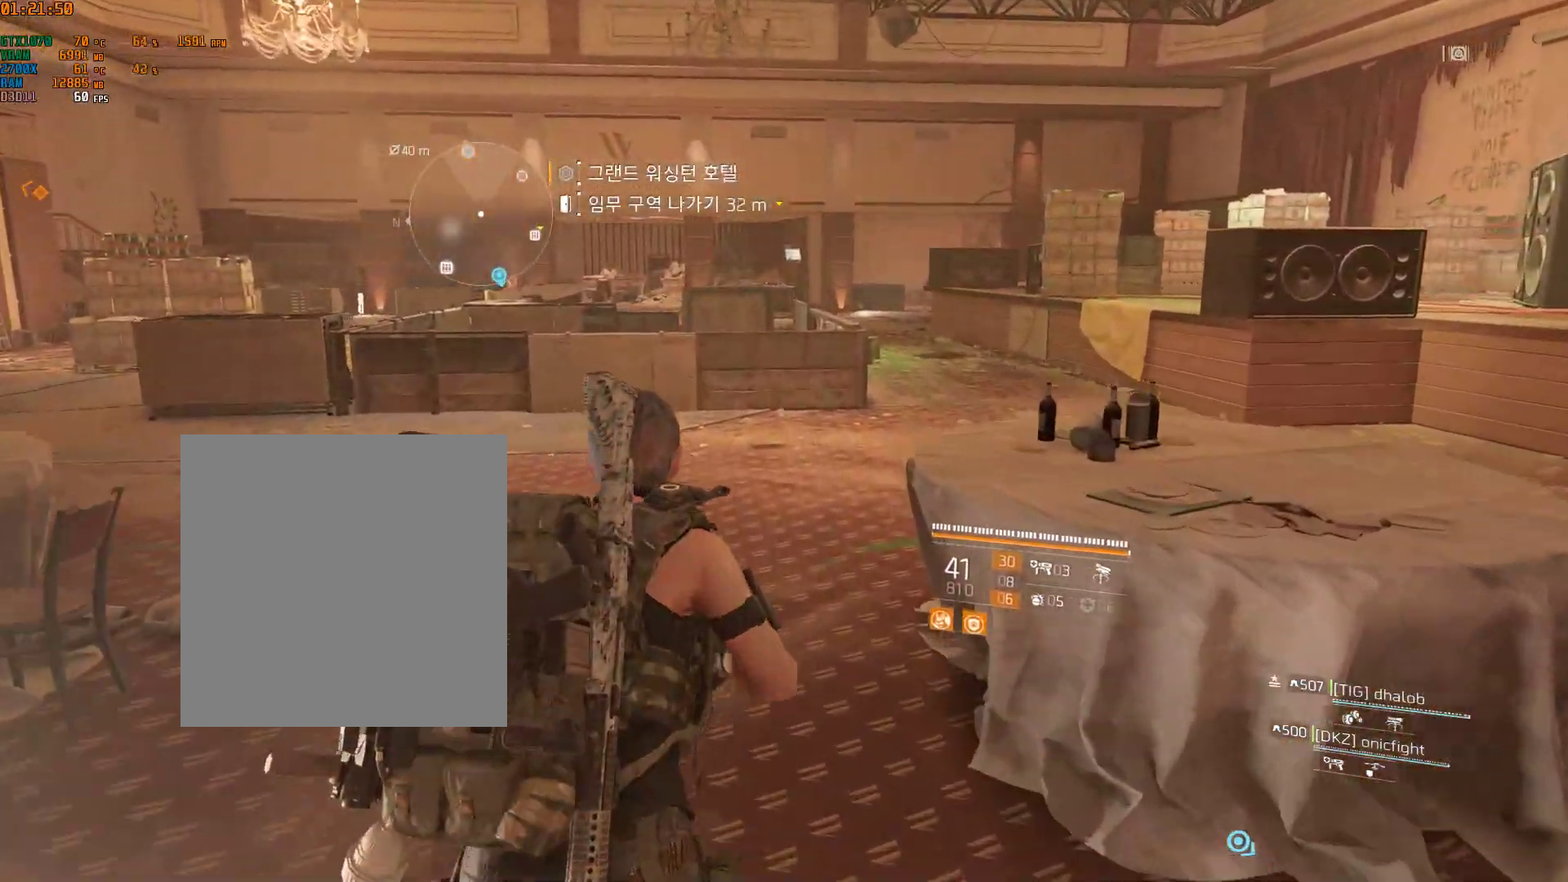
{"buttons": [], "left_stick": "up", "events": []}
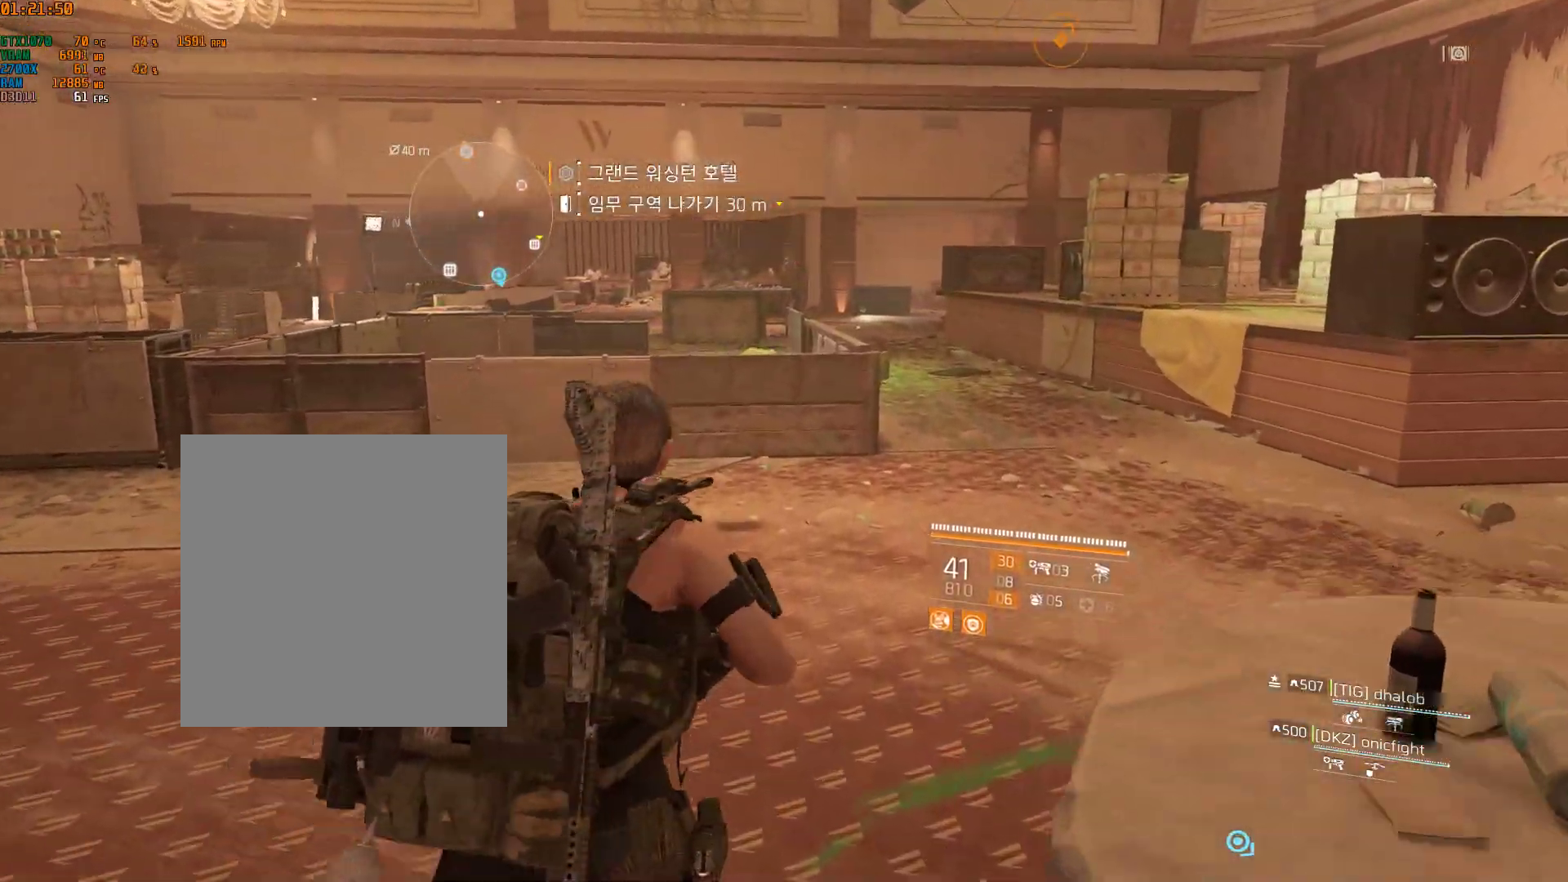
{"buttons": [], "left_stick": "up", "events": []}
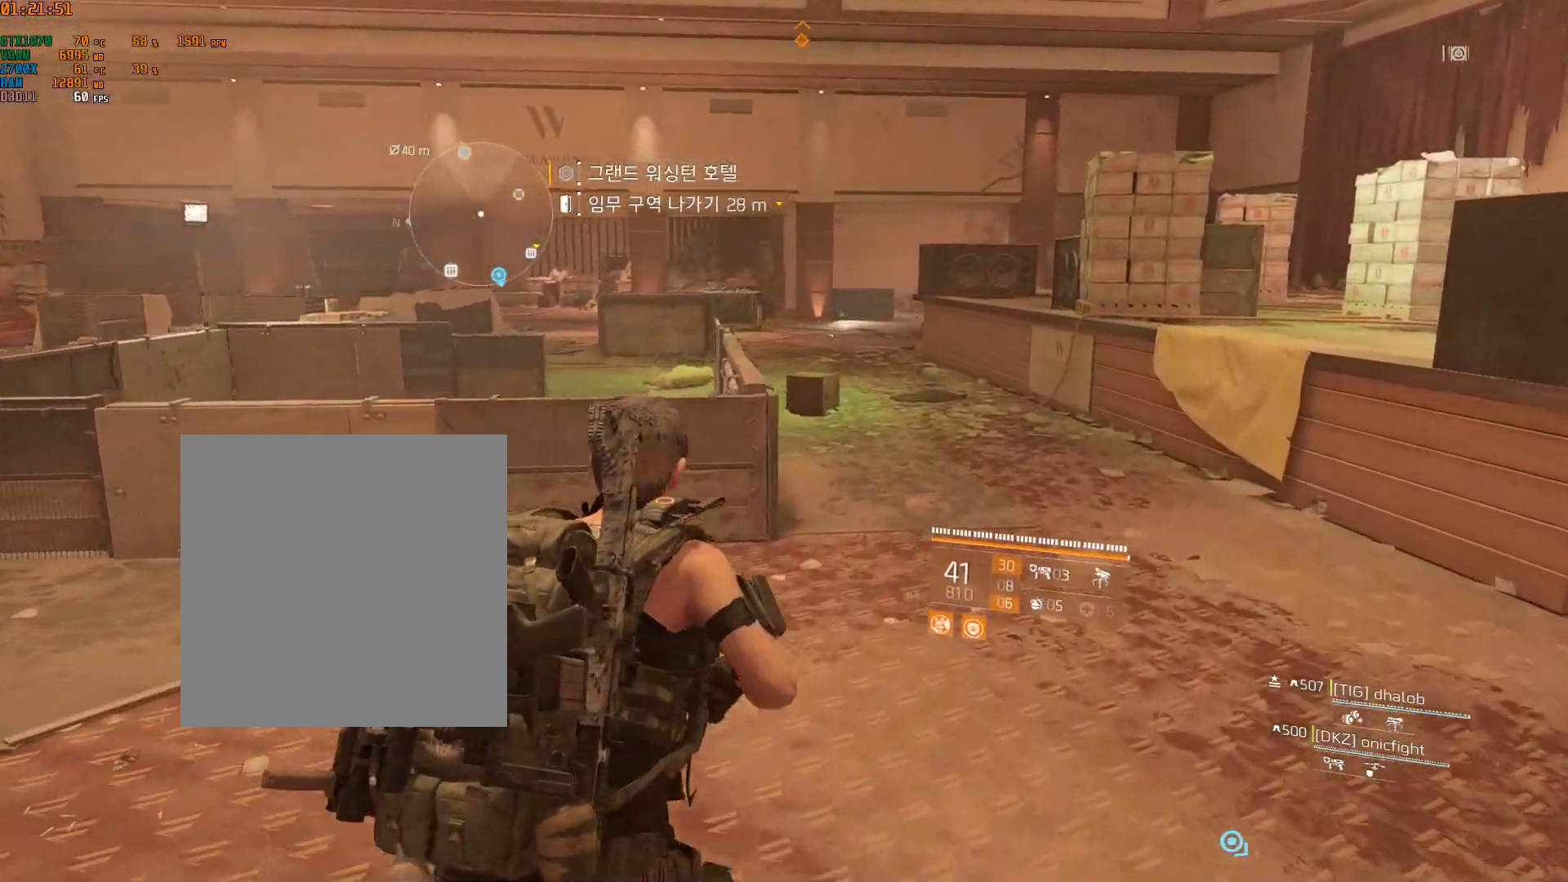
{"buttons": [], "left_stick": "up", "events": []}
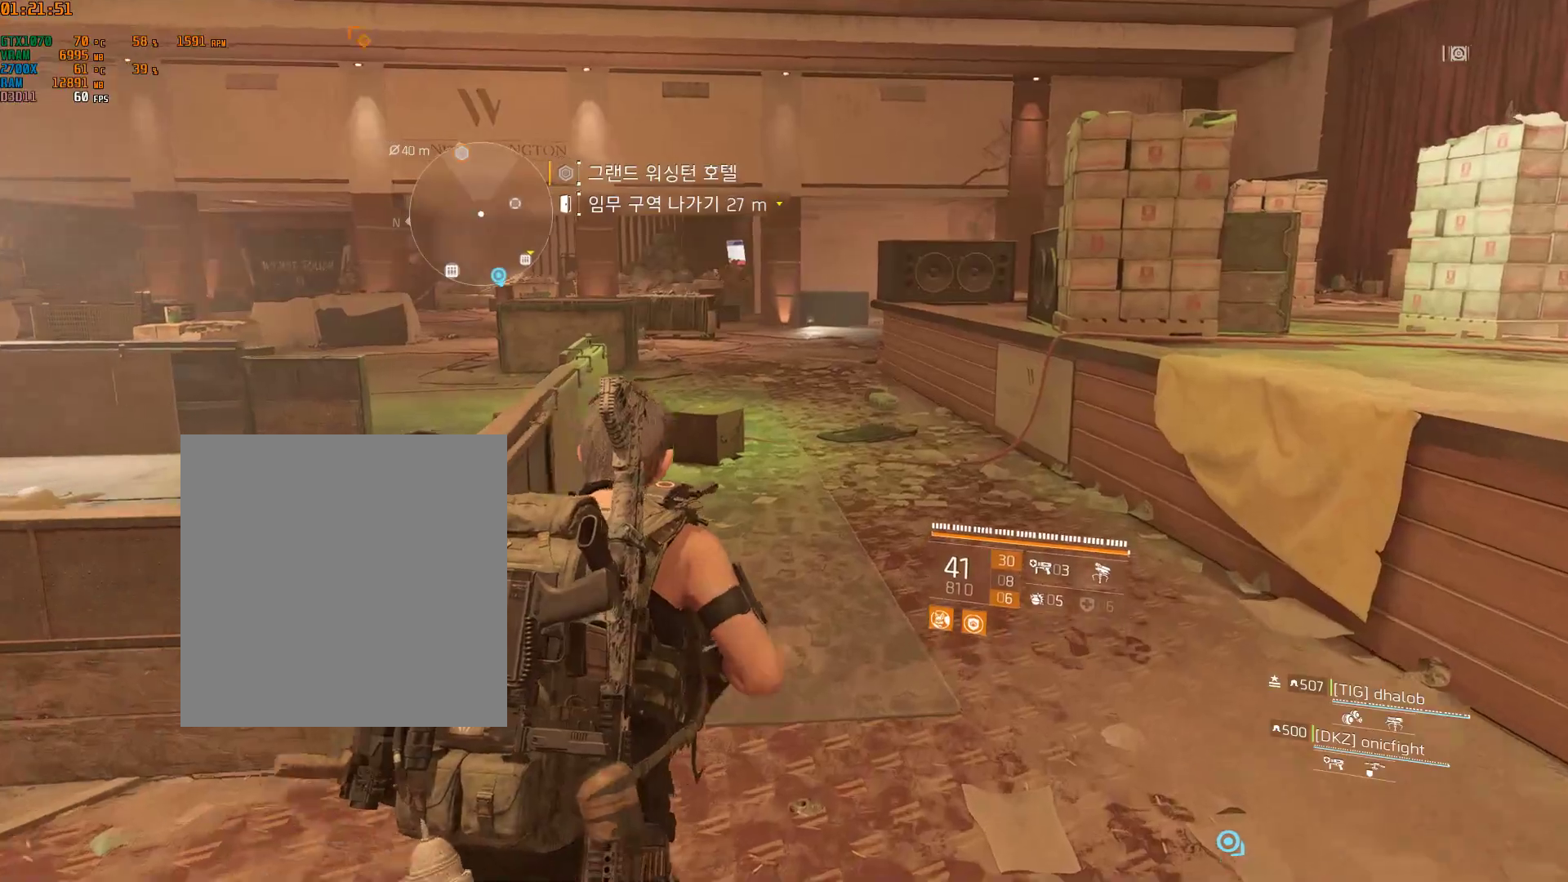
{"buttons": [], "left_stick": "up-right", "events": [[150, "left_stick", "up-right"]]}
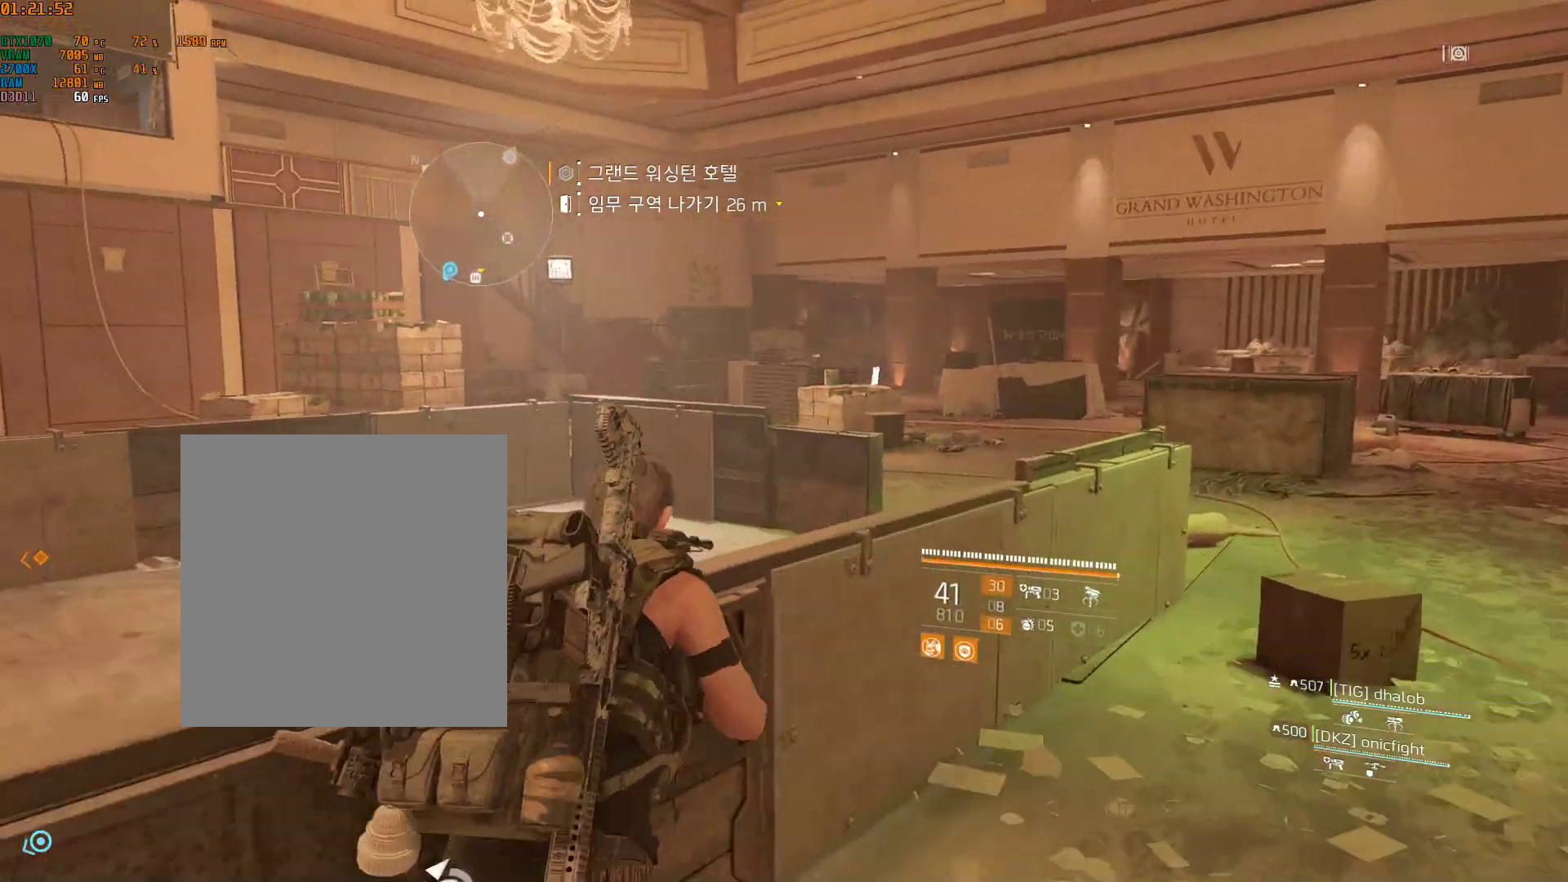
{"buttons": [], "left_stick": "up-right", "events": []}
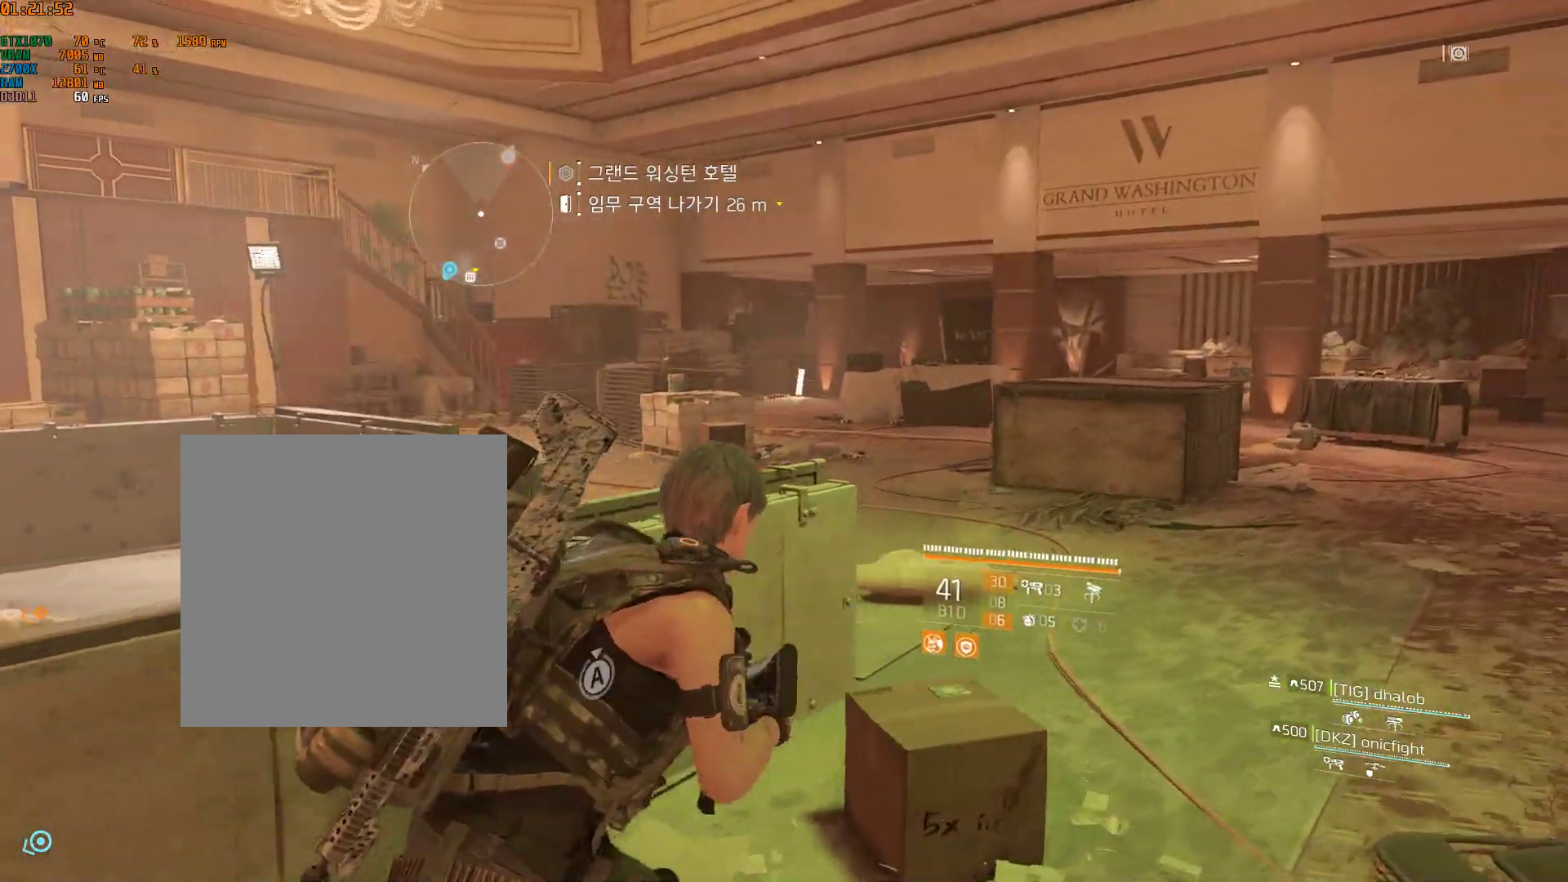
{"buttons": [], "left_stick": "up-right", "events": []}
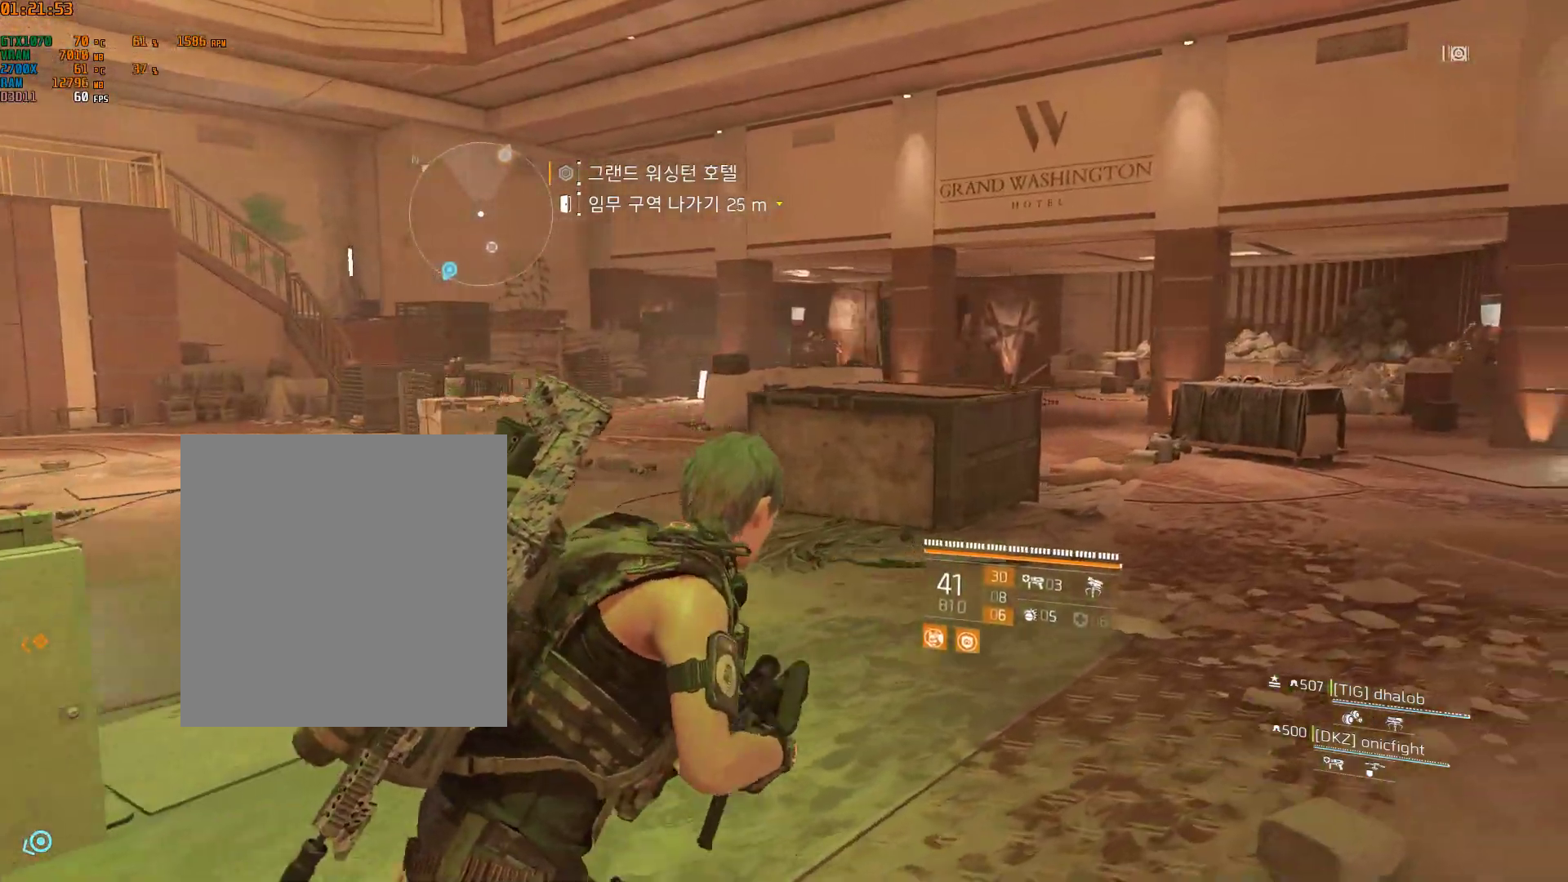
{"buttons": [], "left_stick": "up", "events": [[233, "left_stick", "up"]]}
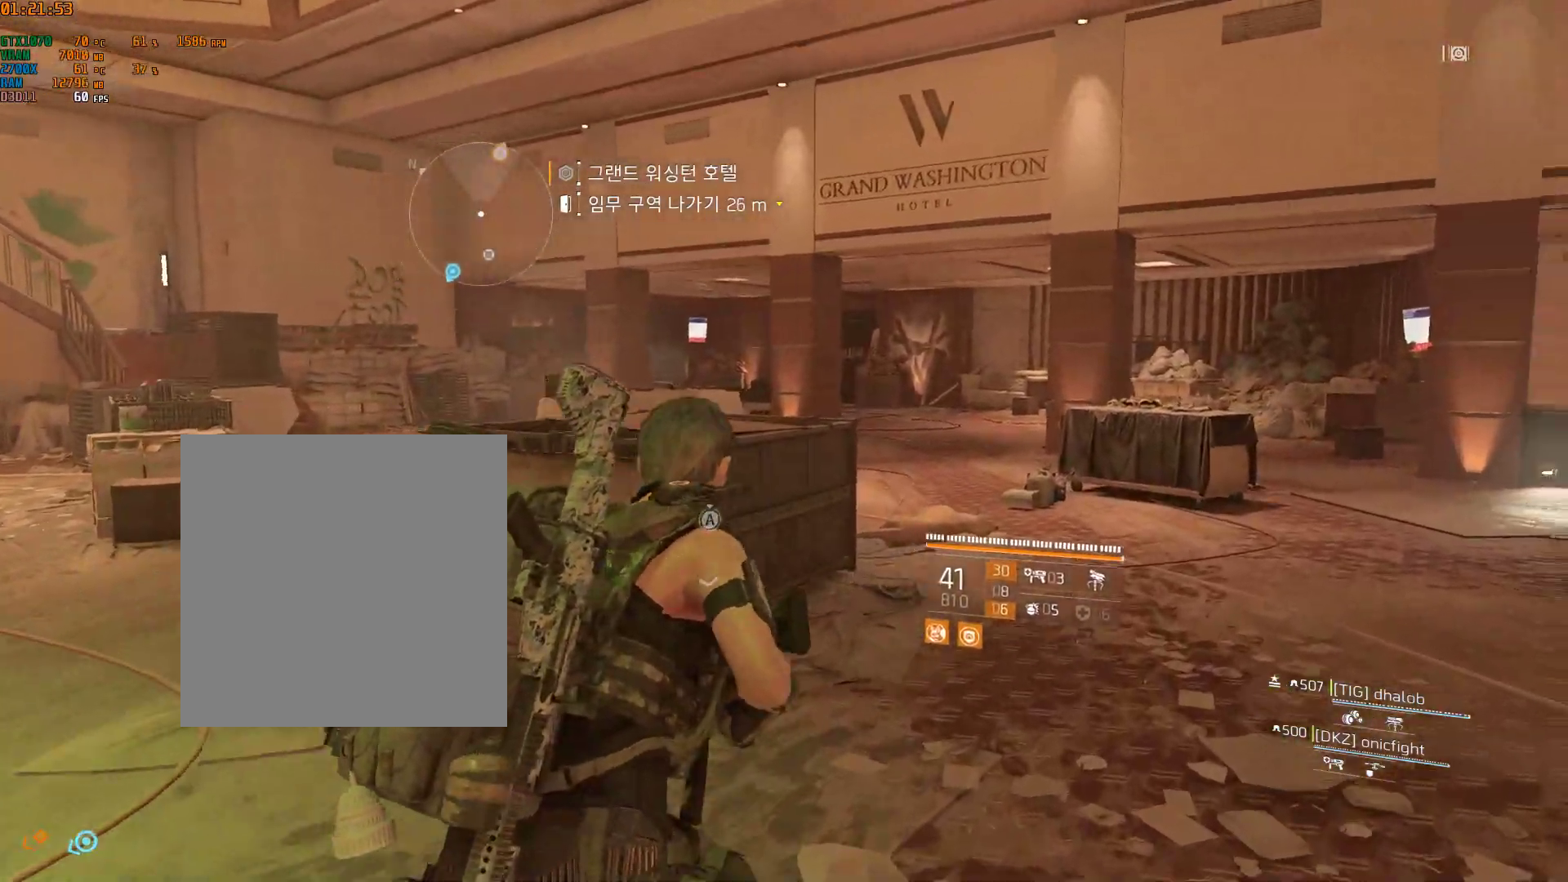
{"buttons": [], "left_stick": "up-left", "events": [[333, "left_stick", "up-left"]]}
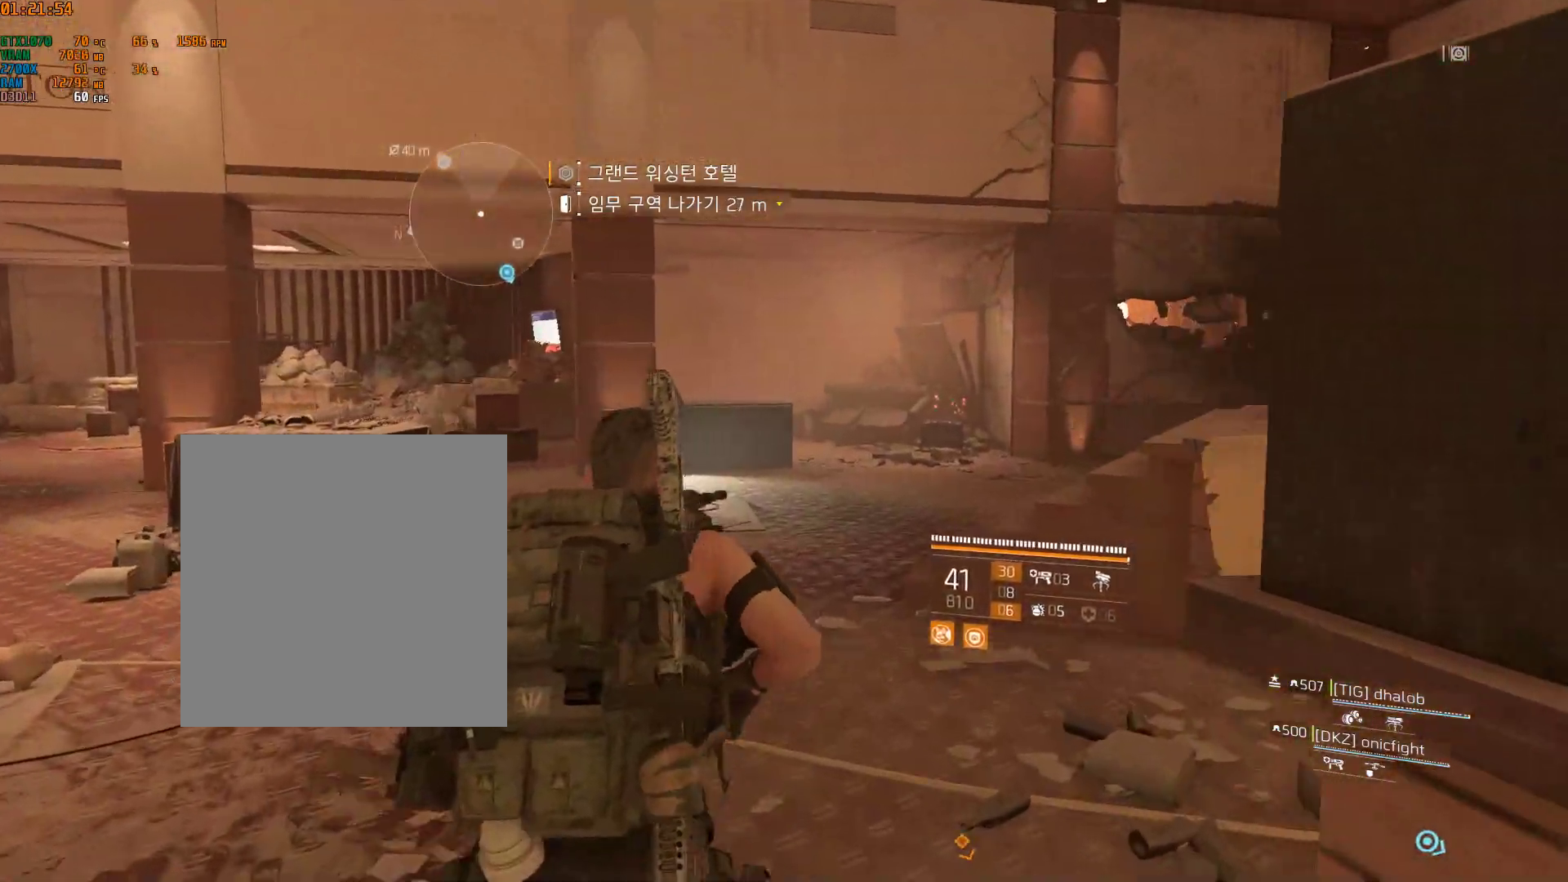
{"buttons": [], "left_stick": "up", "events": [[300, "left_stick", "up"]]}
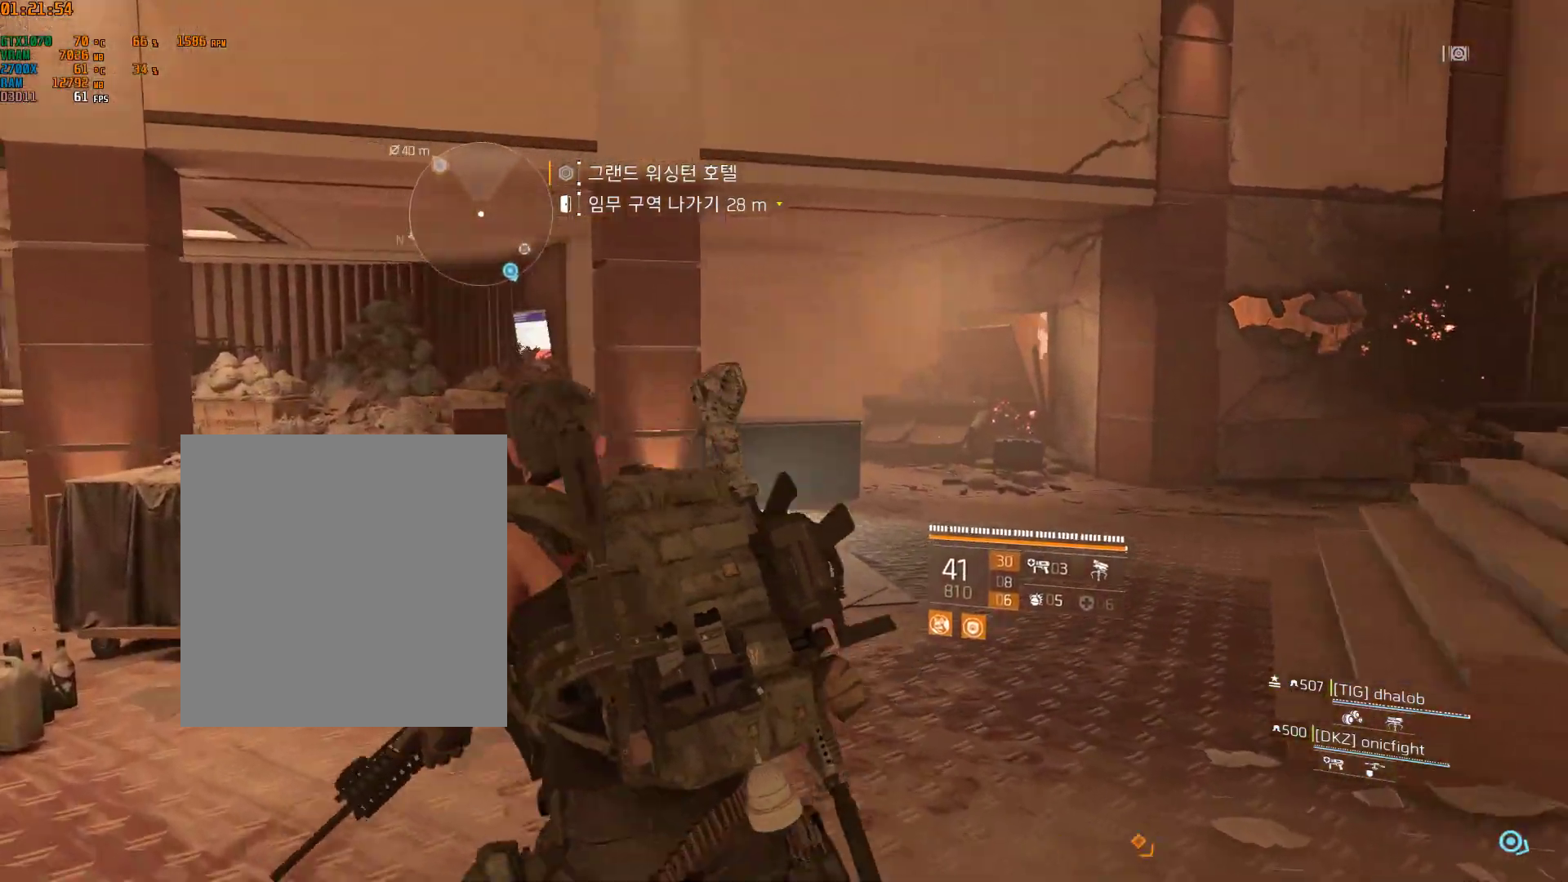
{"buttons": [], "left_stick": "up-left", "events": [[283, "left_stick", "up-left"]]}
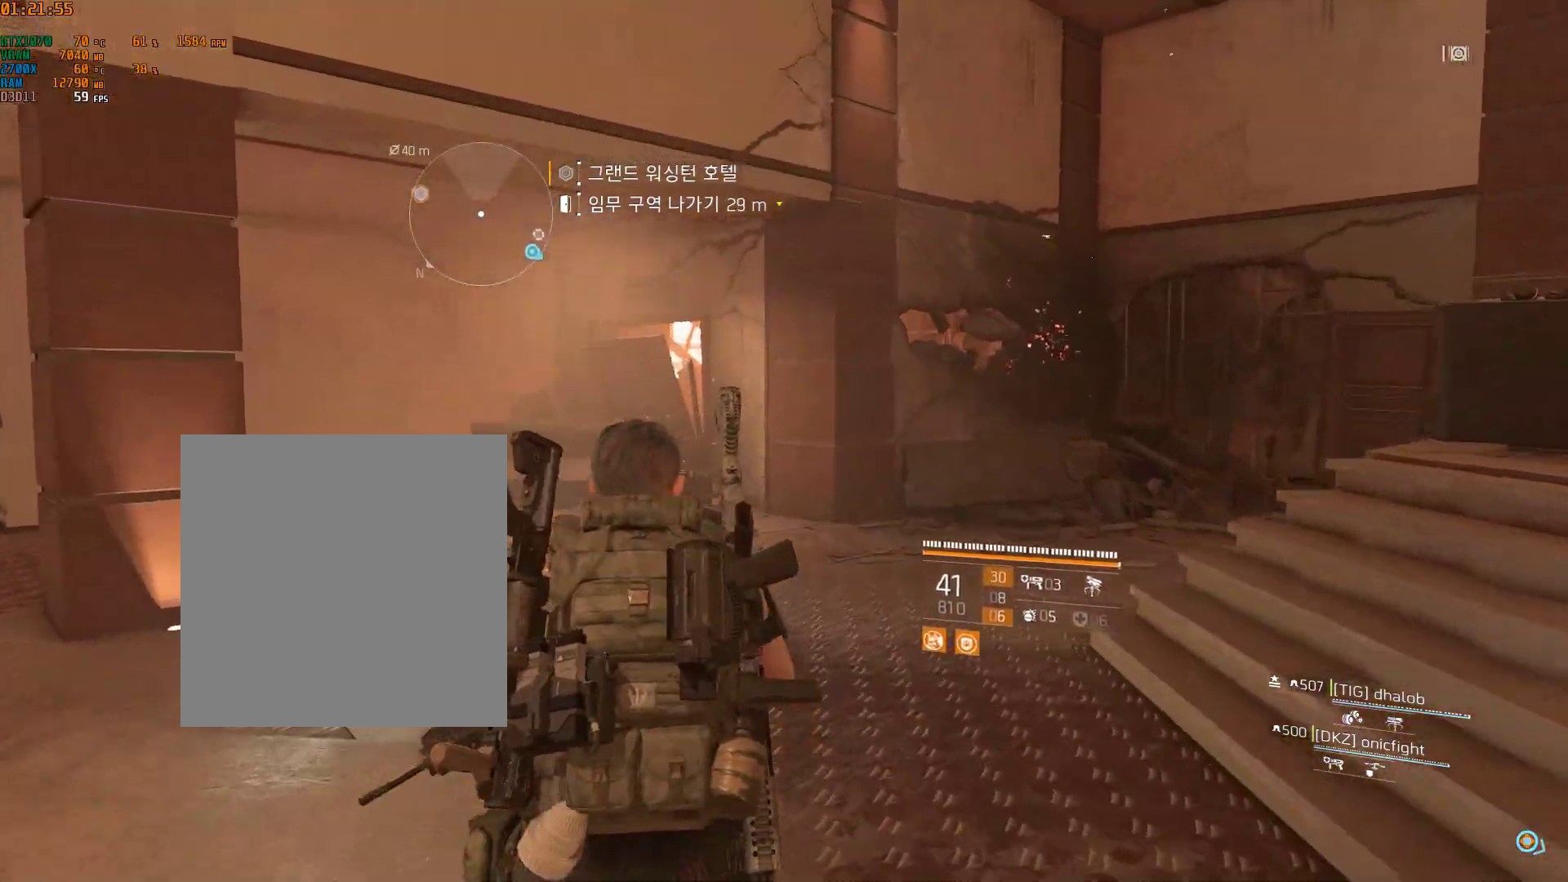
{"buttons": [], "left_stick": "up", "events": [[233, "left_stick", "up"]]}
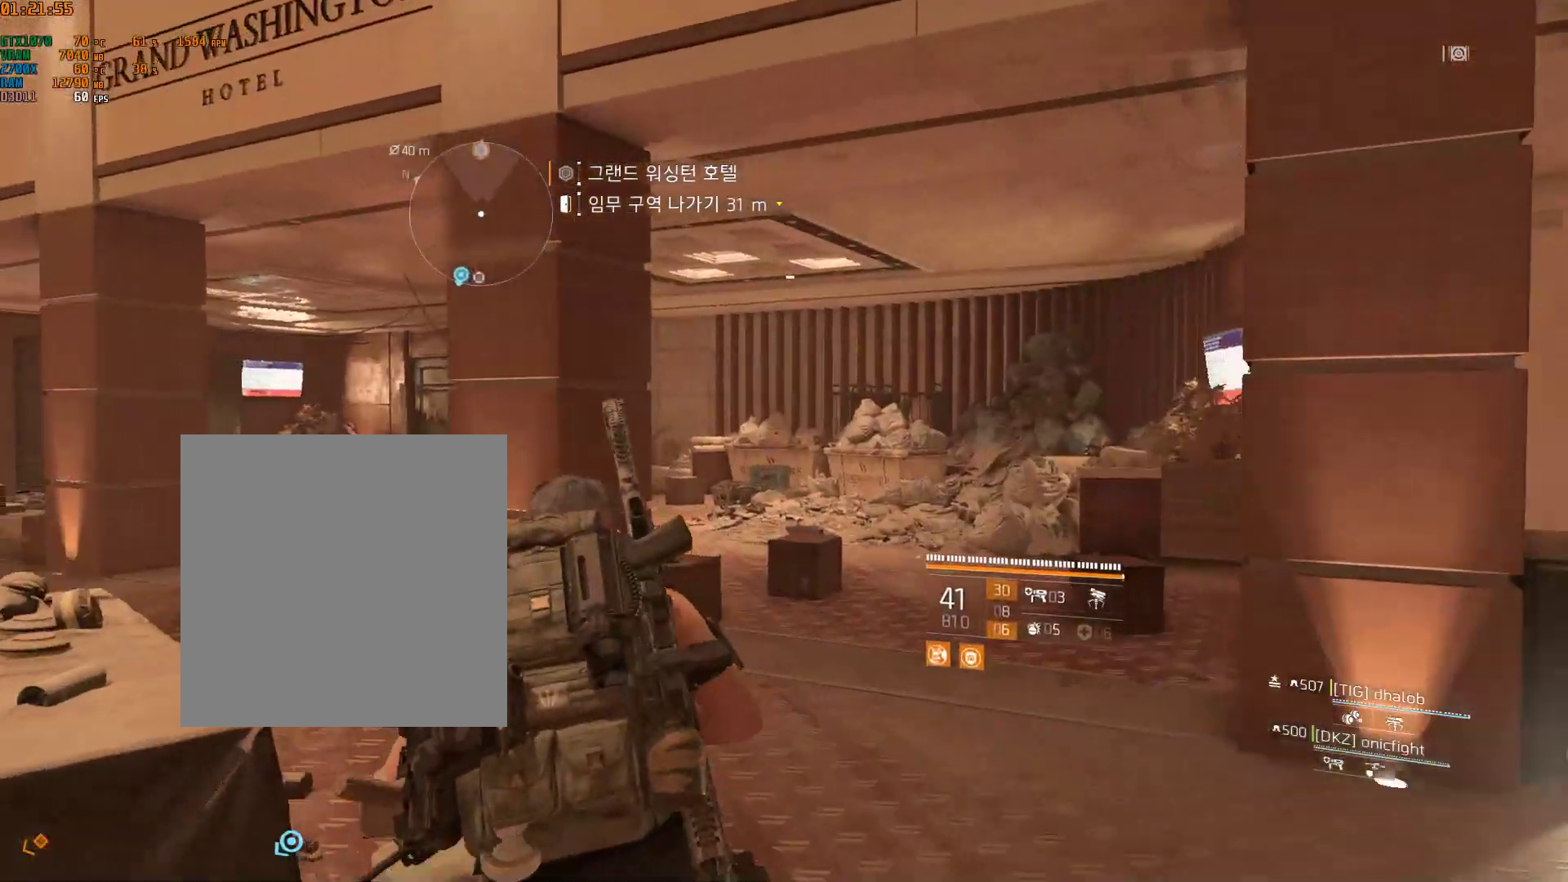
{"buttons": [], "left_stick": "up", "events": []}
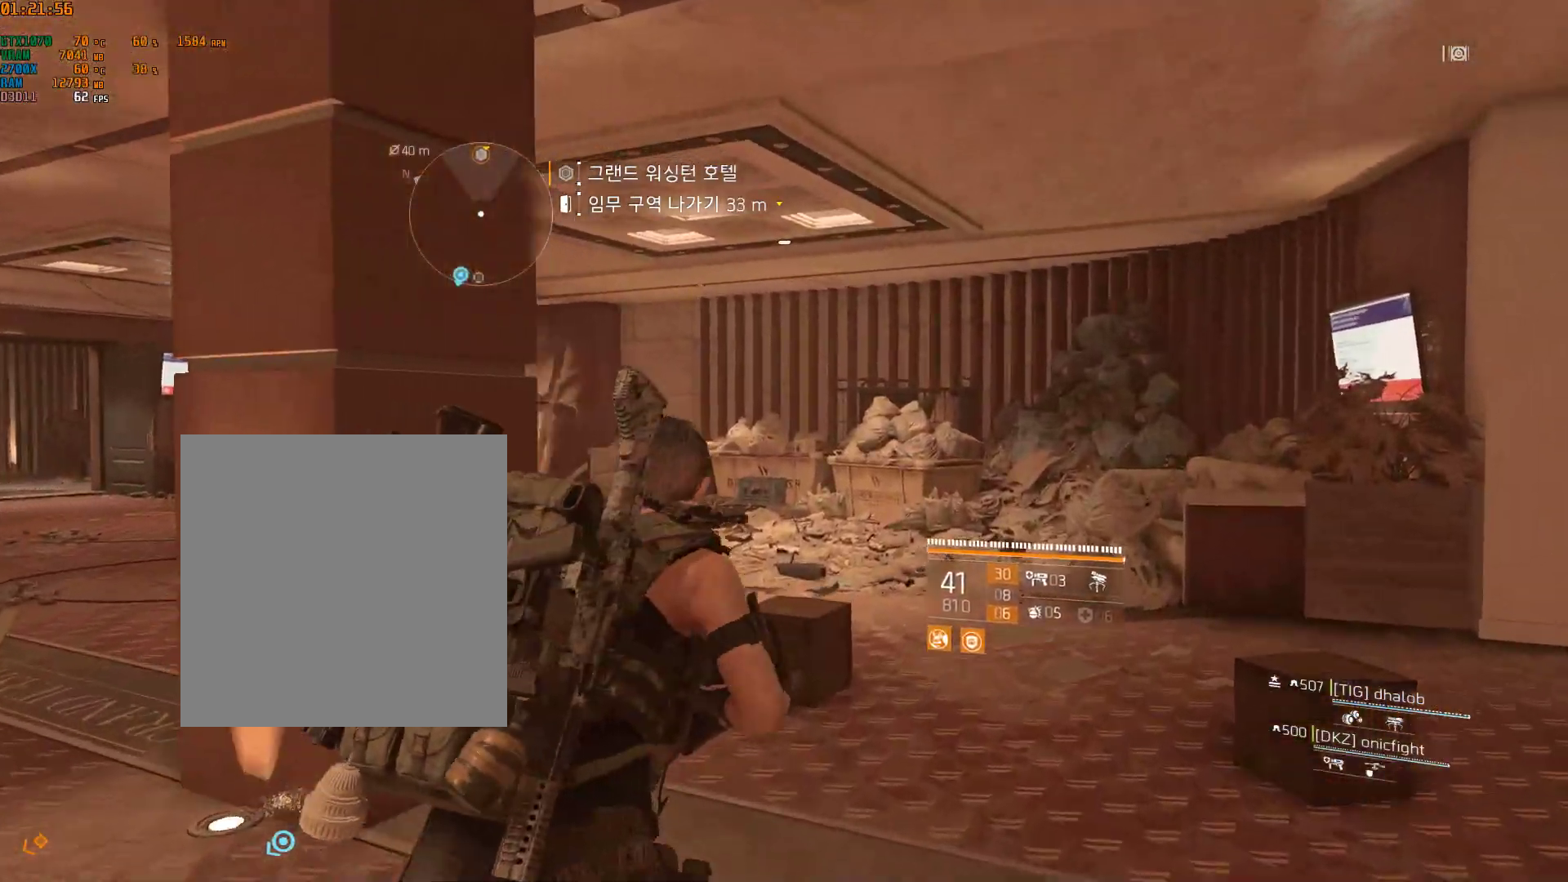
{"buttons": [], "left_stick": "up", "events": []}
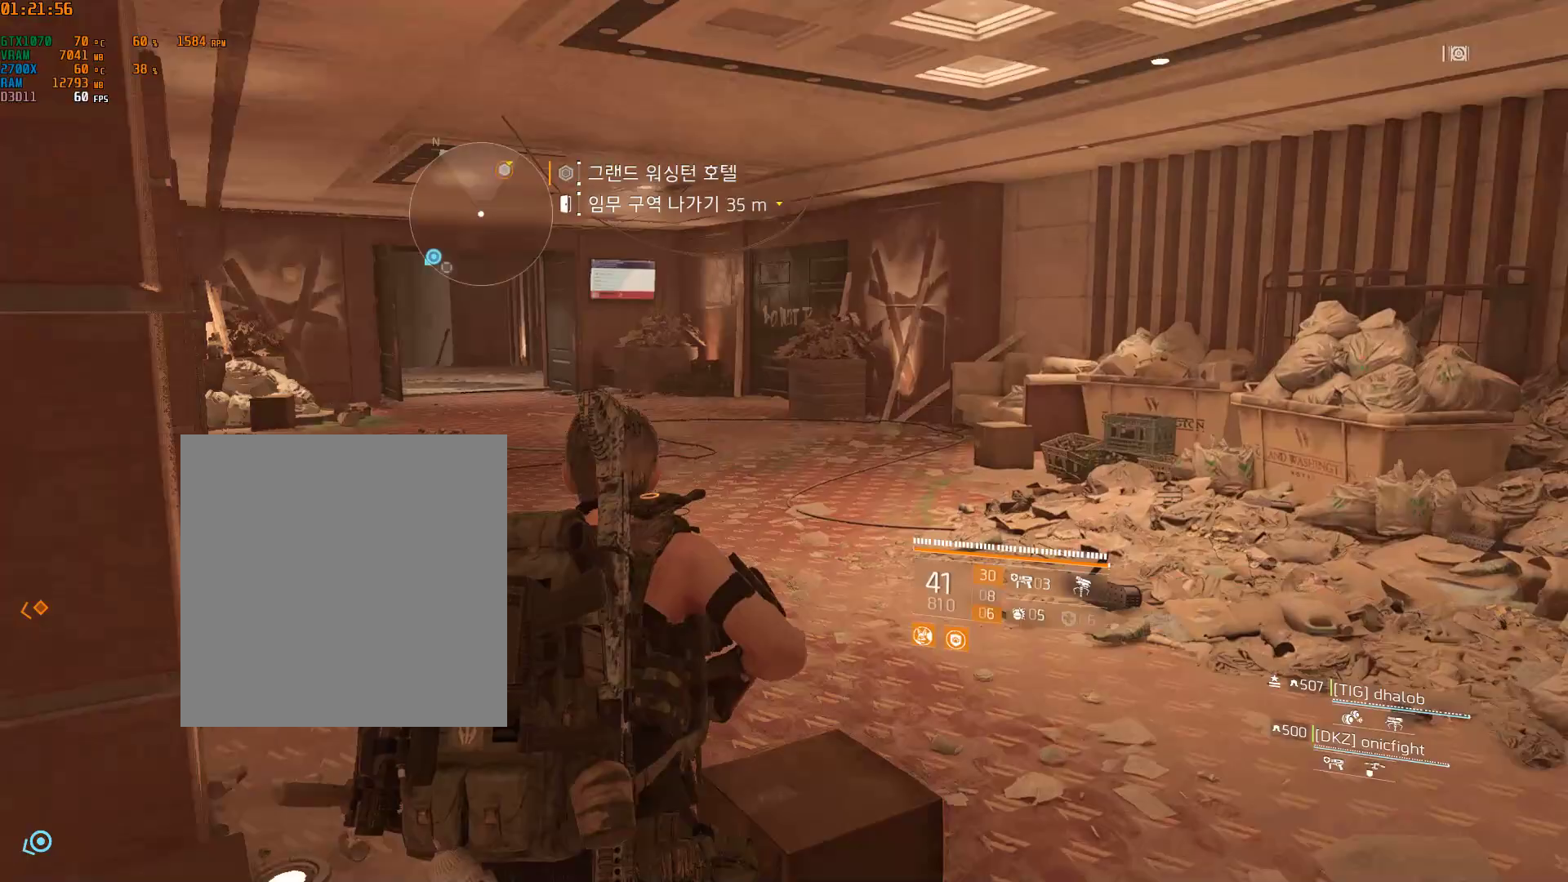
{"buttons": [], "left_stick": "up", "events": []}
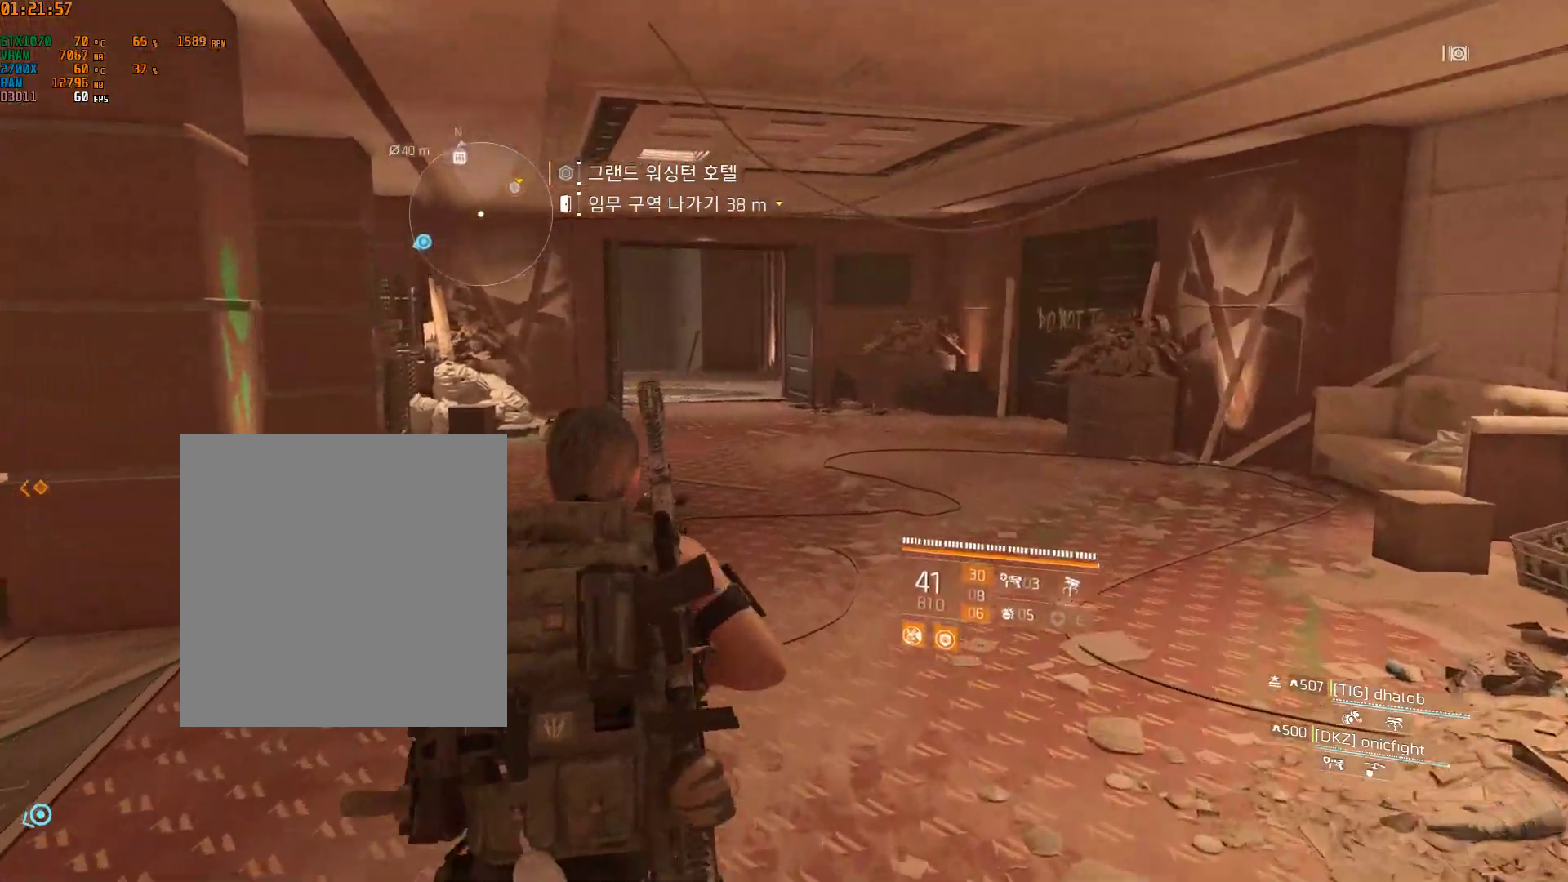
{"buttons": [], "left_stick": "up", "events": []}
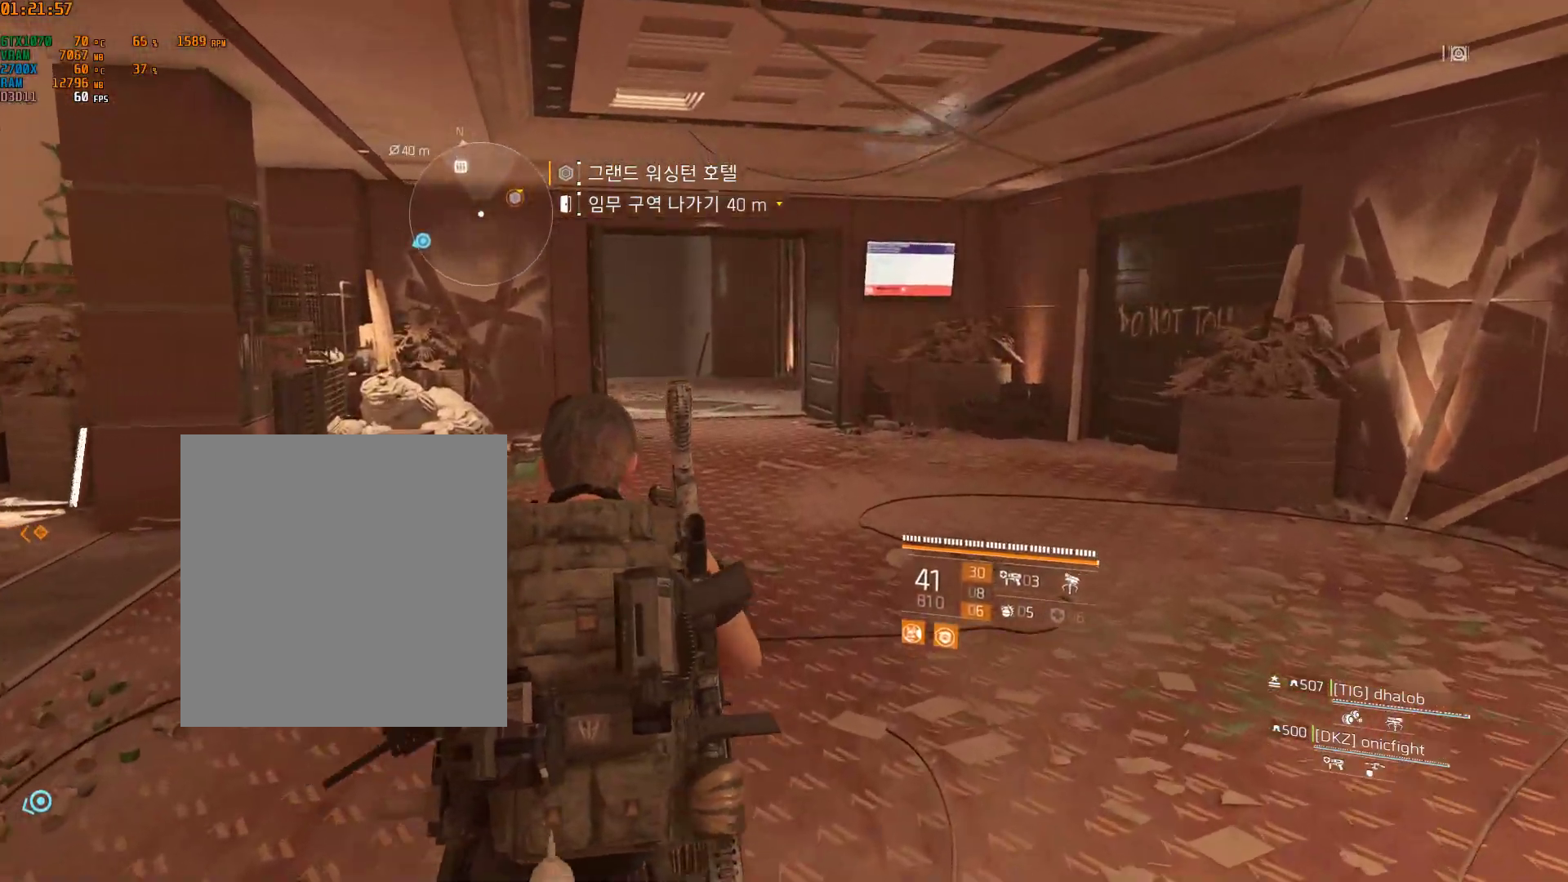
{"buttons": [], "left_stick": "up", "events": []}
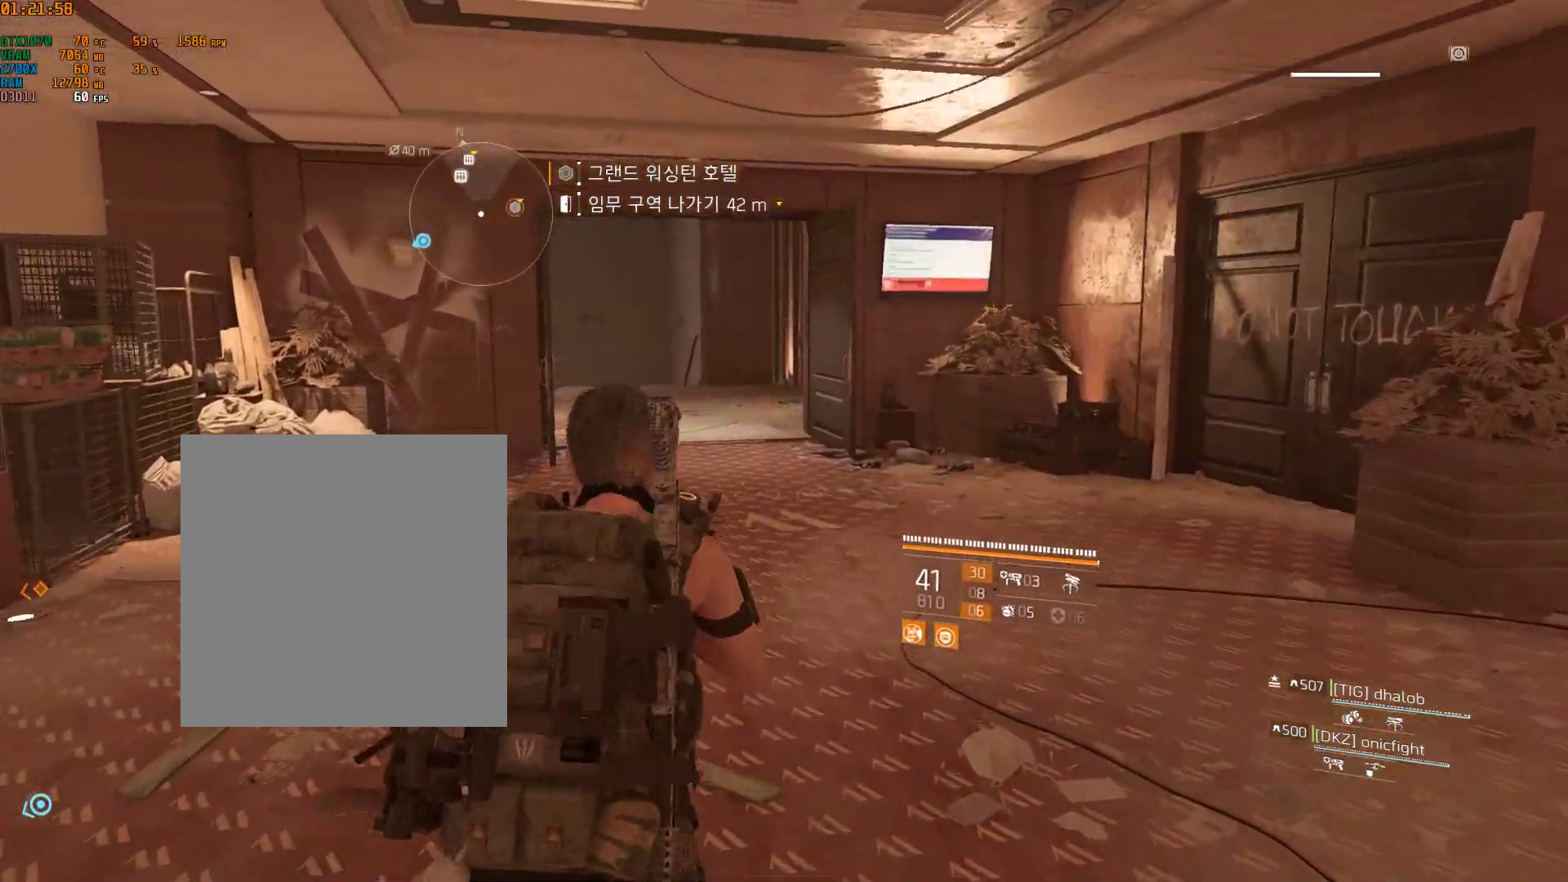
{"buttons": [], "left_stick": "up", "events": []}
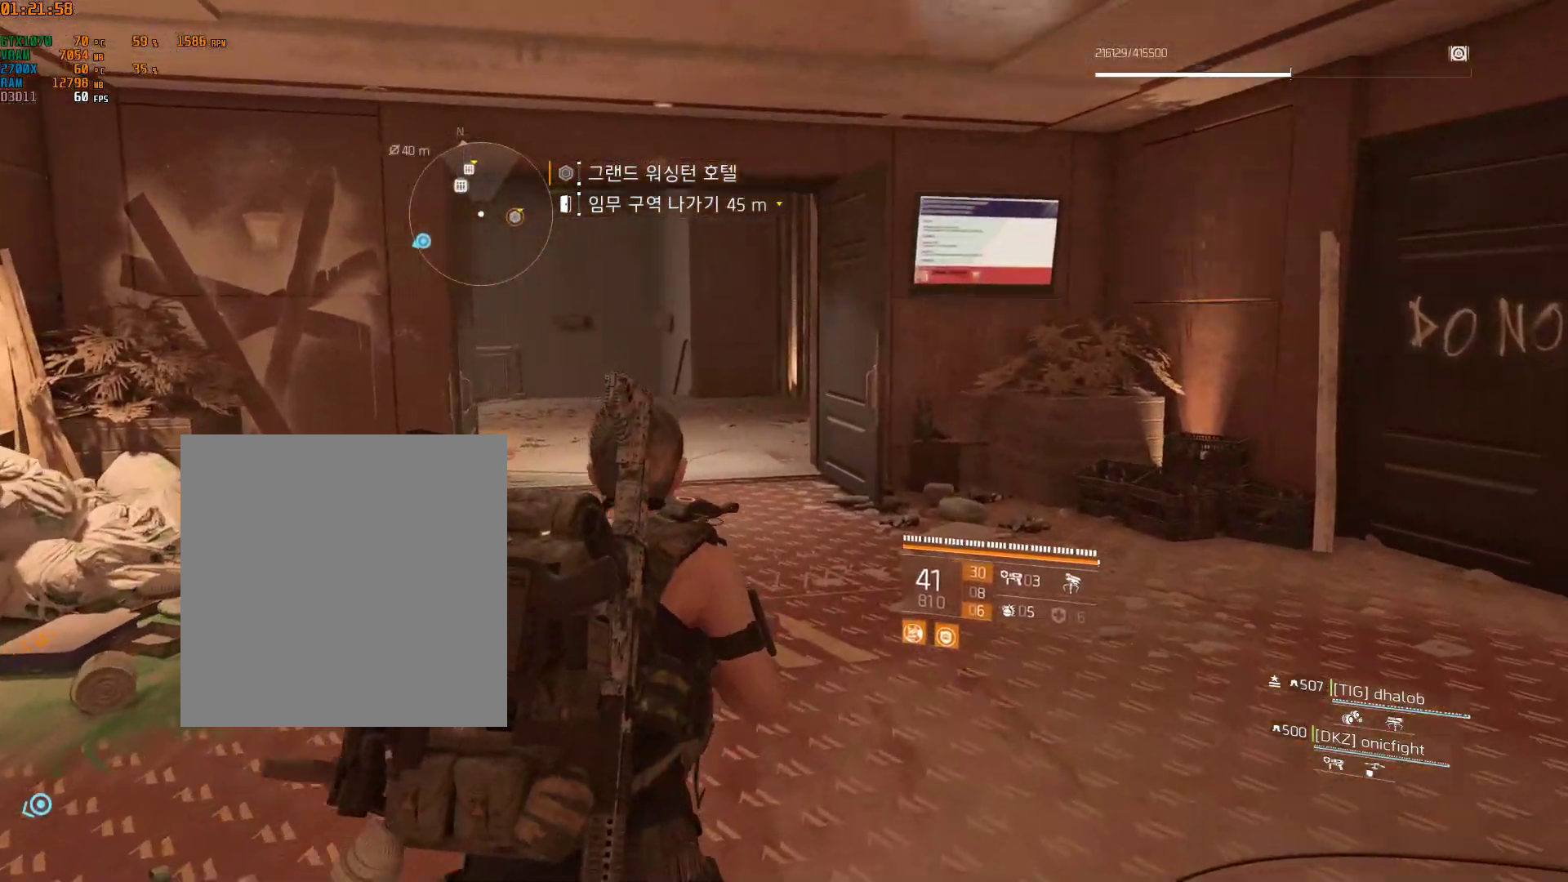
{"buttons": [], "left_stick": "up", "events": []}
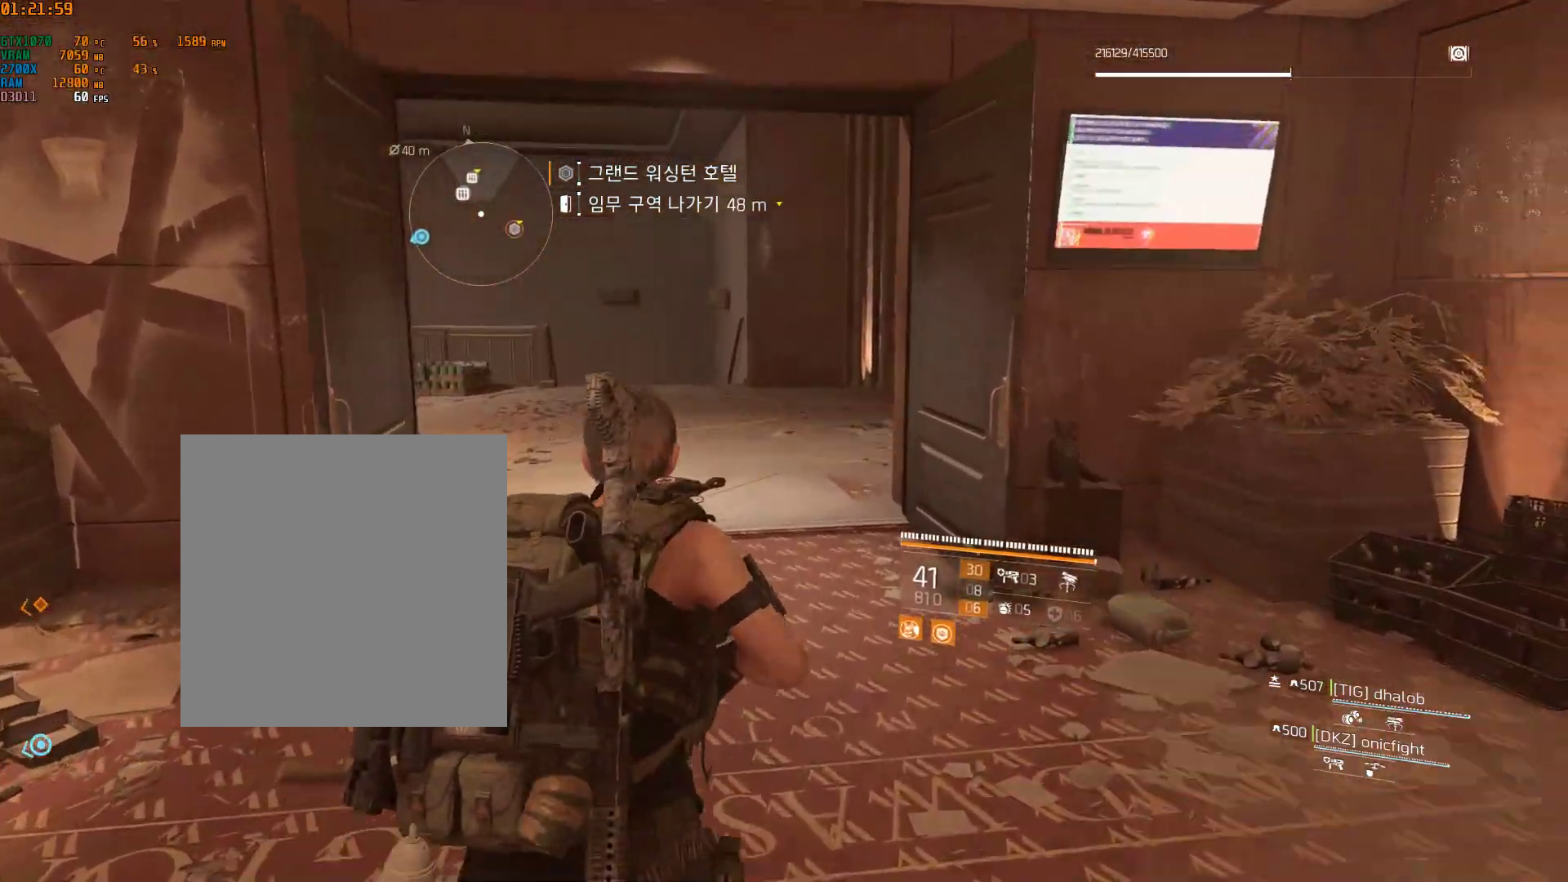
{"buttons": [], "left_stick": "up", "events": []}
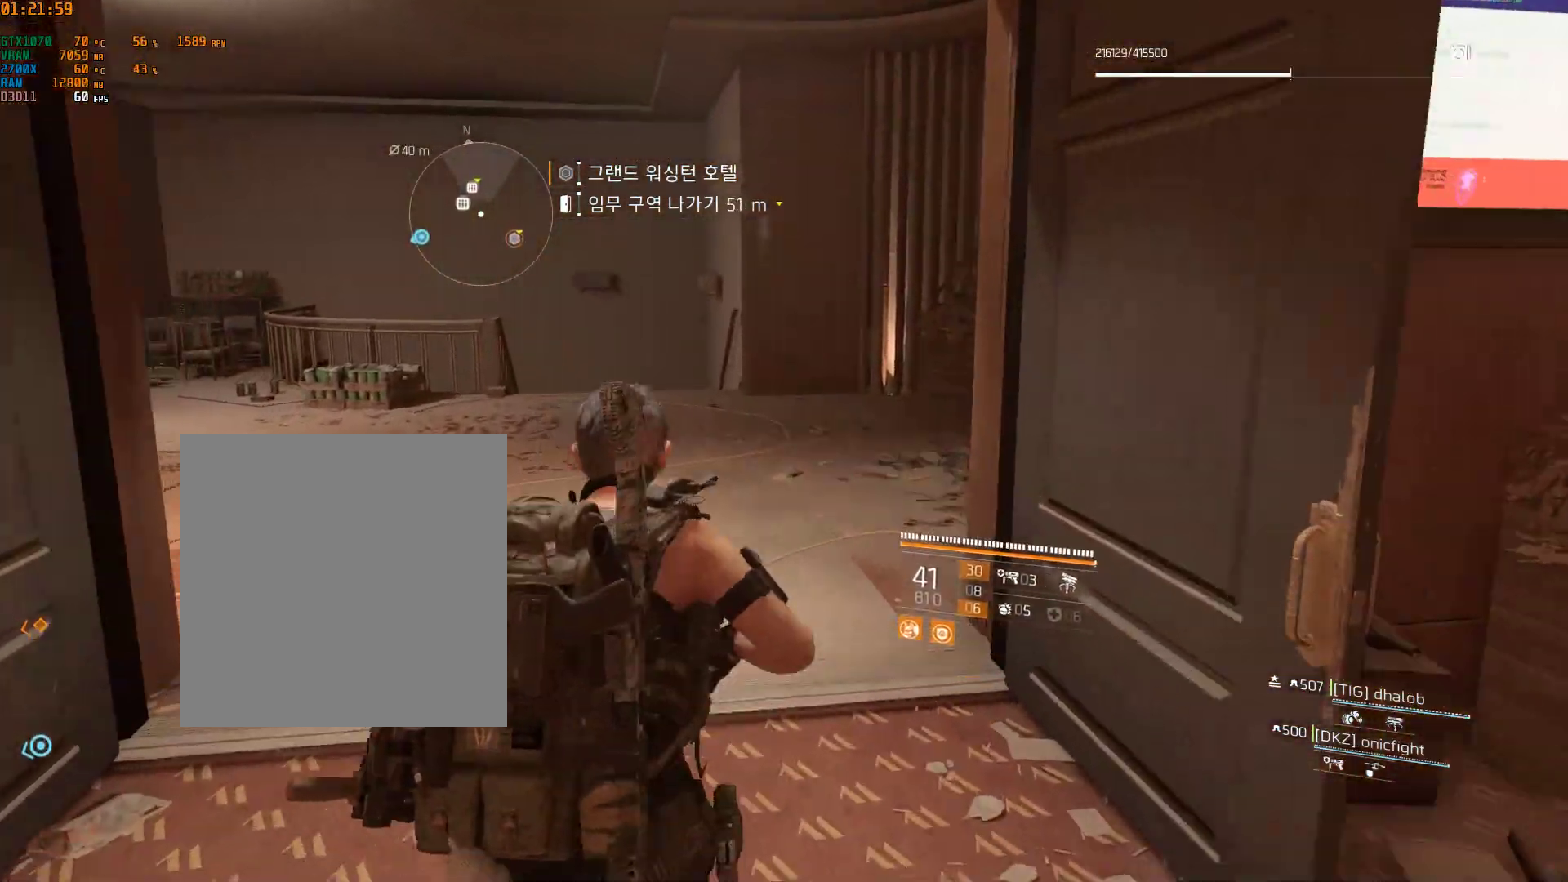
{"buttons": [], "left_stick": "up-right", "events": [[433, "left_stick", "up-right"]]}
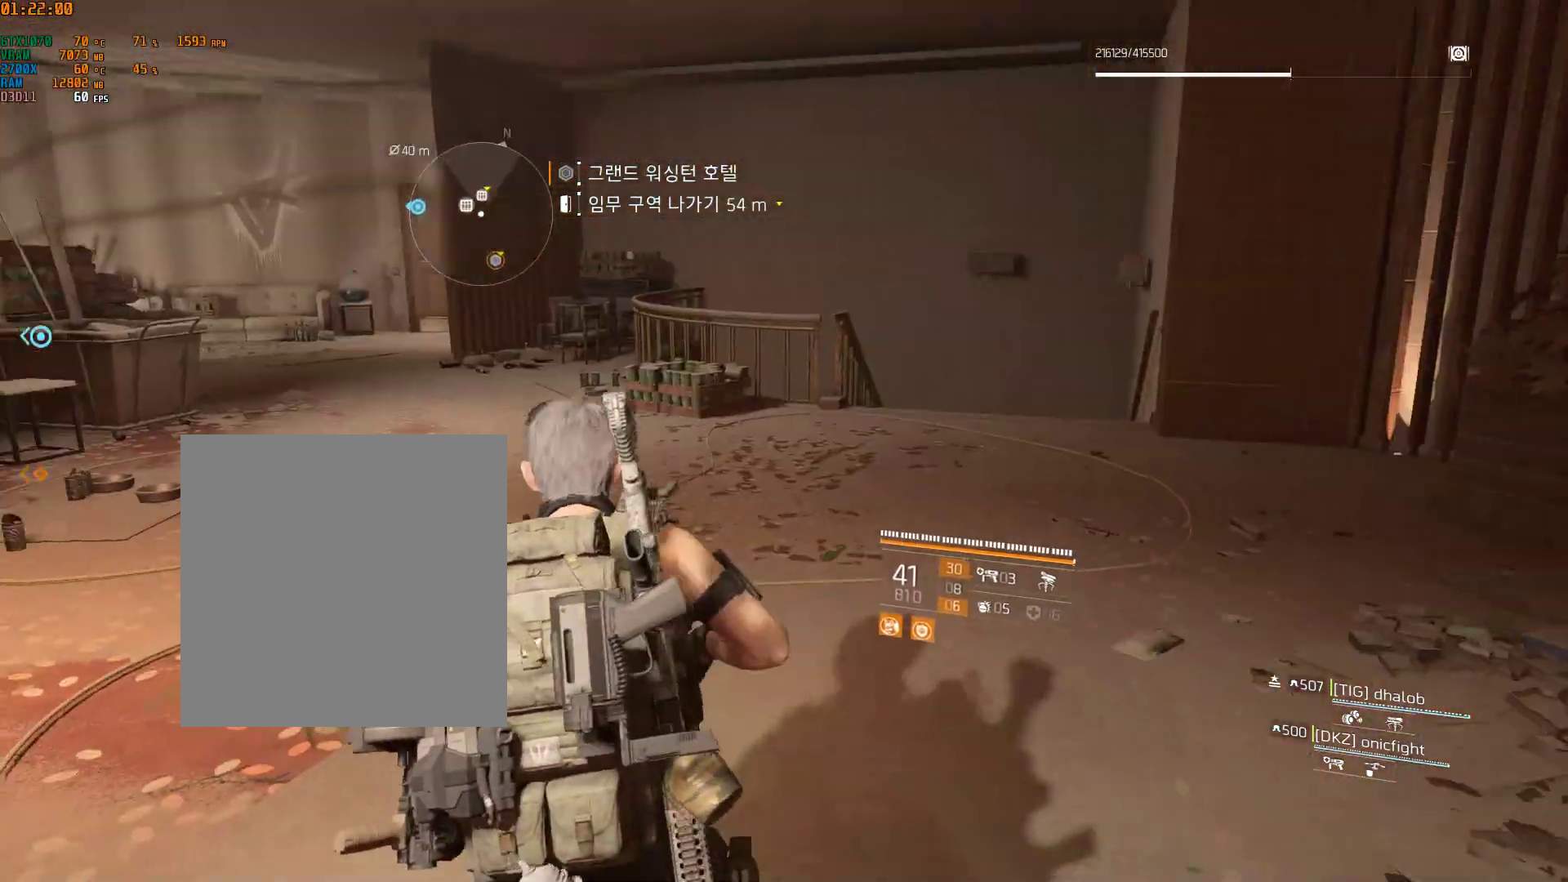
{"buttons": [], "left_stick": "up-right", "events": []}